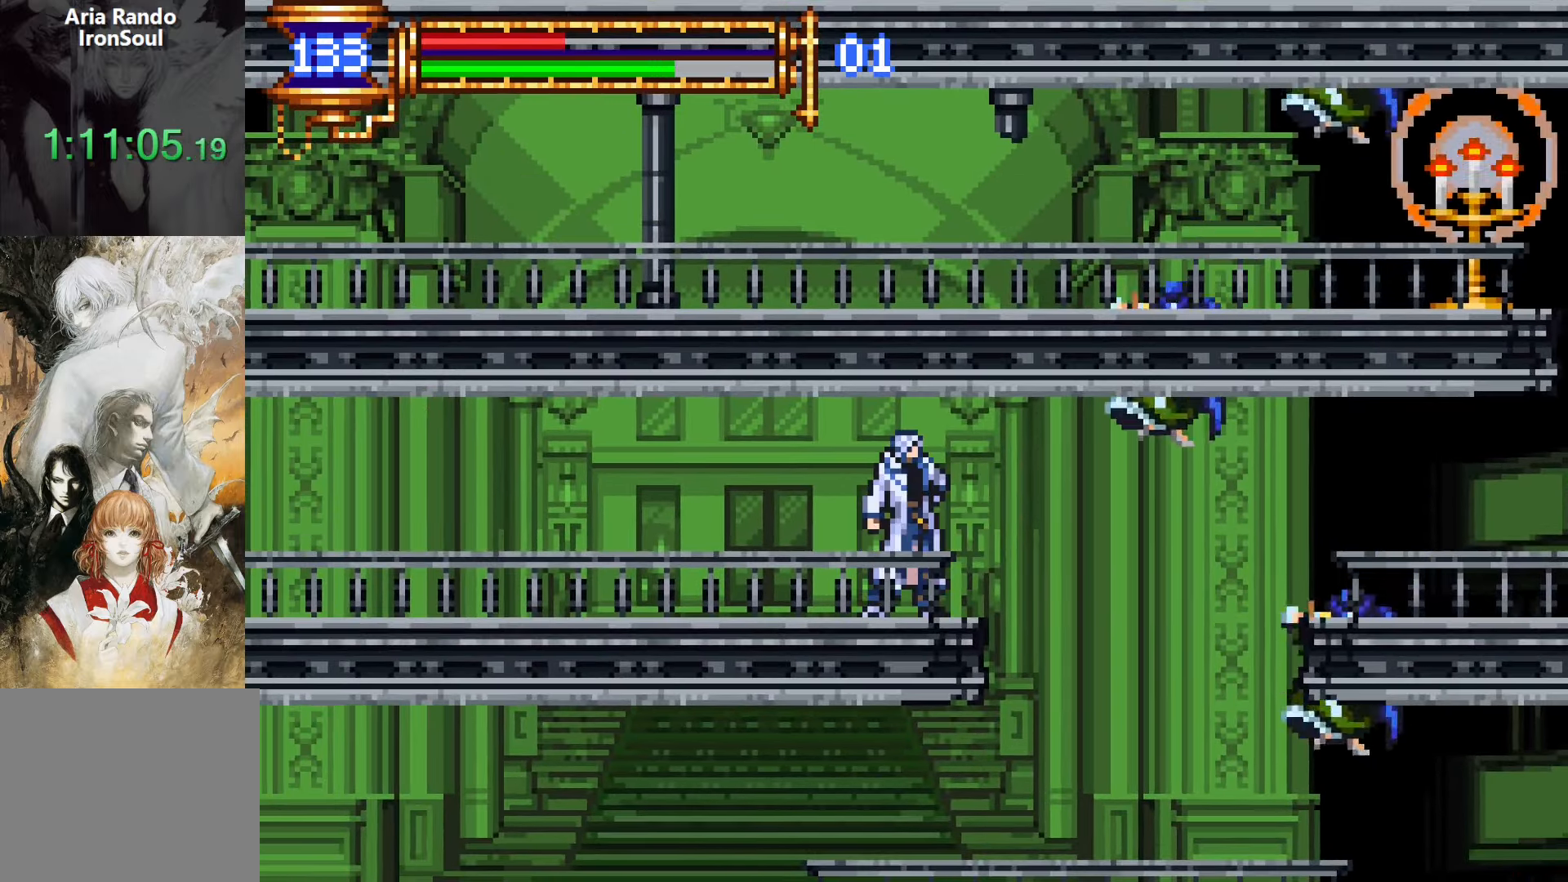
Gameplay with a controller (PlayStation layout); each line is a JSON object with the inputs held at the frame after it. "events" lists button and stick changes between this image and that frame as [ms after this image, input, new state], when the widget could be followed in between. Not read: L3 R1 R3 left_stick right_stick.
{"buttons": ["DPAD_LEFT"], "events": [[183, "SQUARE", "down"], [233, "SQUARE", "up"], [317, "L1", "down"], [383, "DPAD_LEFT", "down"], [433, "CROSS", "down"], [467, "CROSS", "up"], [467, "L1", "up"]]}
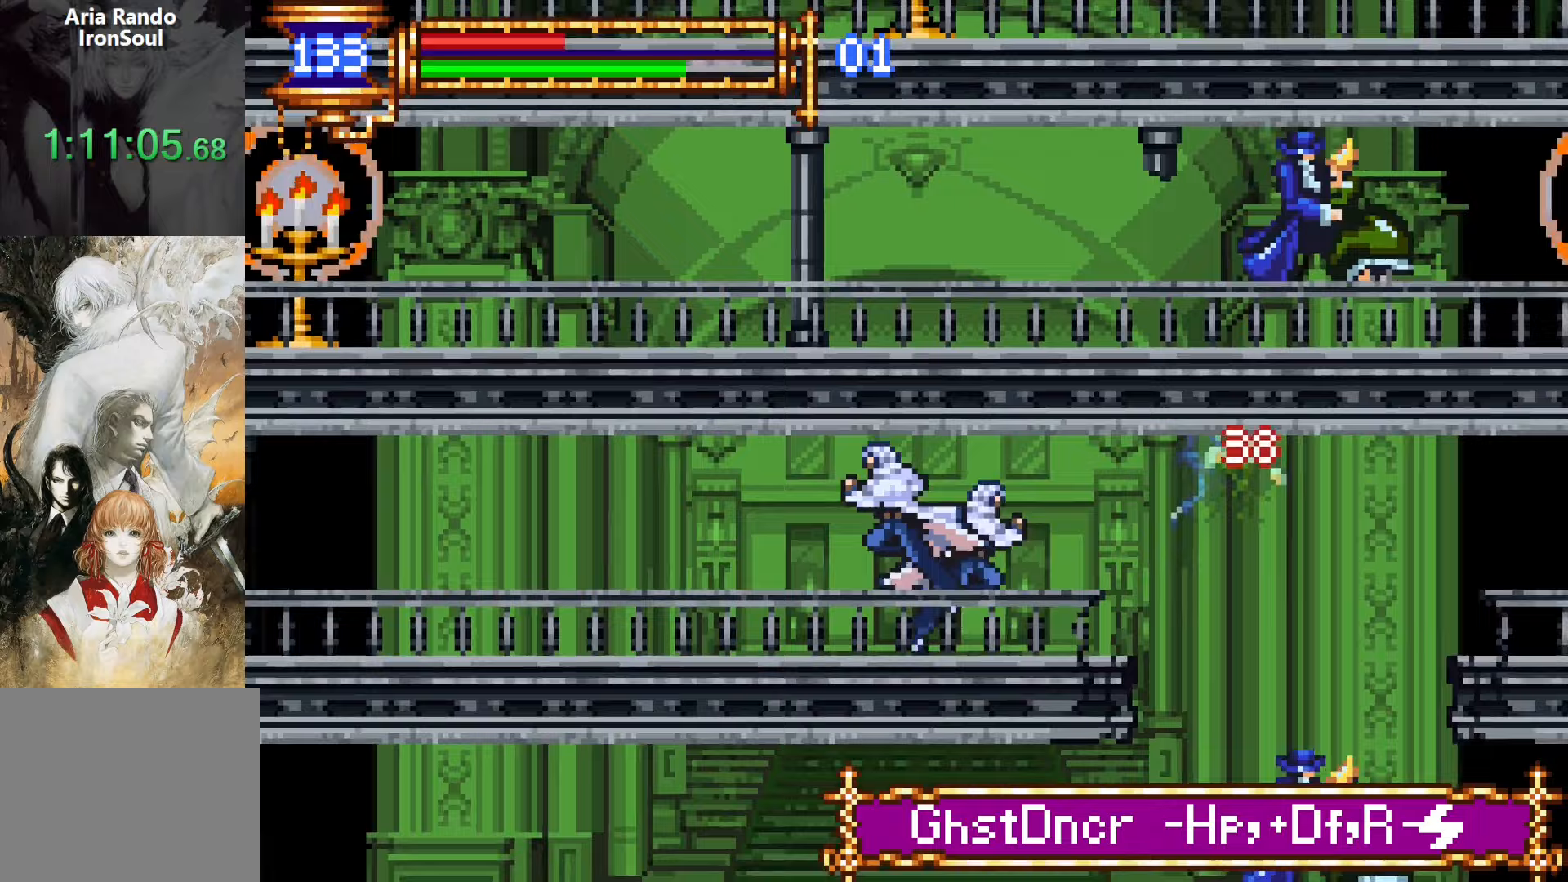
{"buttons": ["DPAD_LEFT"], "events": [[250, "DPAD_DOWN", "down"], [250, "DPAD_LEFT", "up"], [267, "DPAD_DOWN", "up"], [283, "DPAD_RIGHT", "down"], [317, "L1", "down"], [367, "DPAD_RIGHT", "up"], [433, "DPAD_LEFT", "down"], [467, "CROSS", "down"], [467, "L1", "up"], [483, "CROSS", "up"]]}
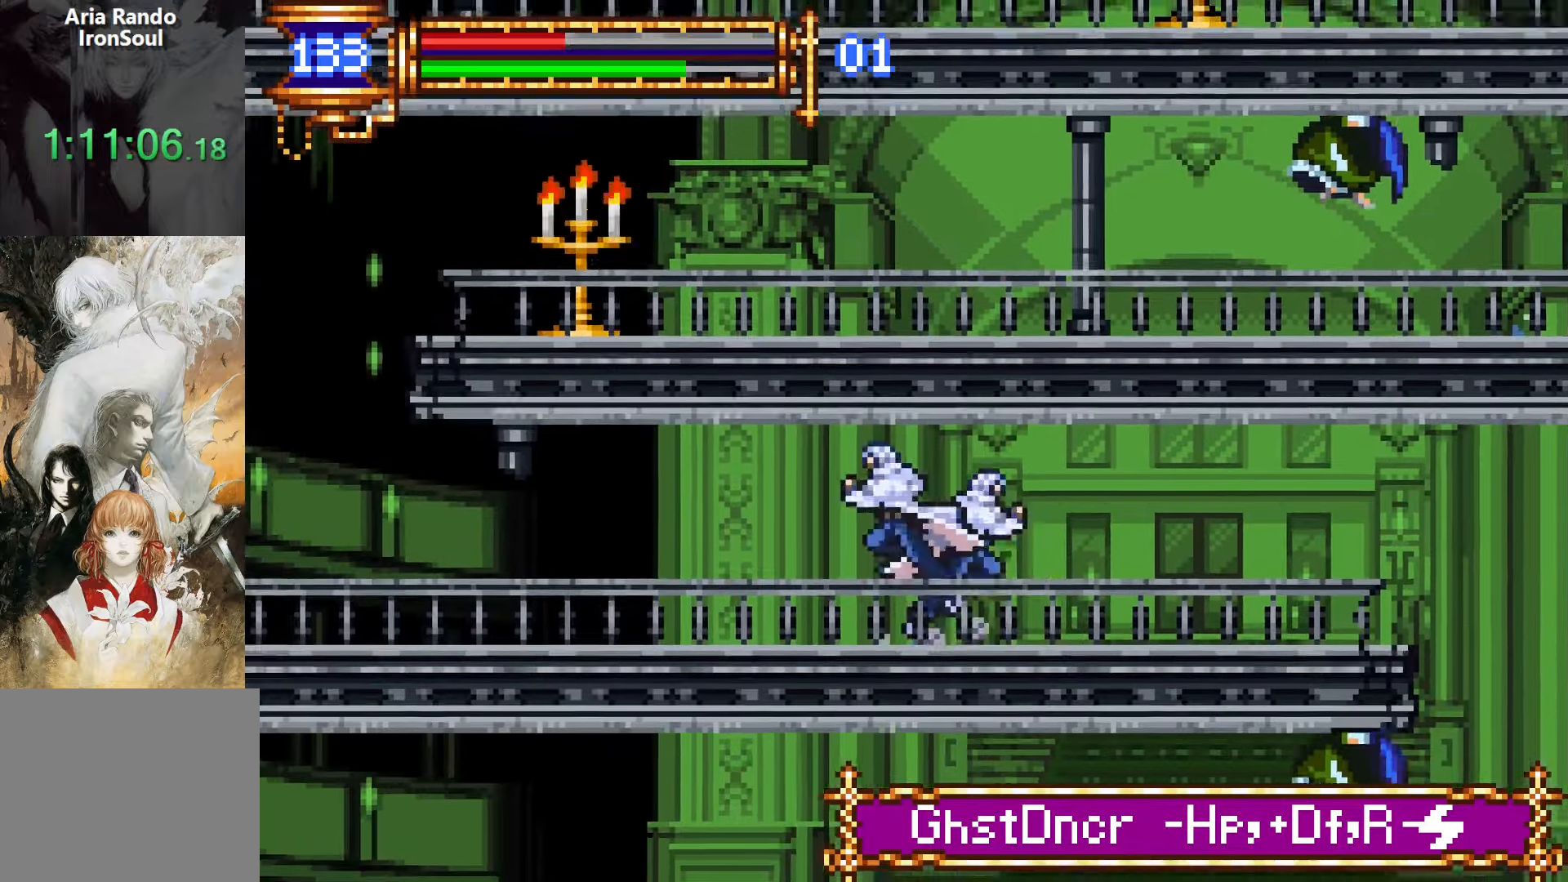
{"buttons": ["L1"], "events": [[283, "DPAD_LEFT", "up"], [333, "DPAD_RIGHT", "down"], [350, "L1", "down"], [450, "DPAD_RIGHT", "up"]]}
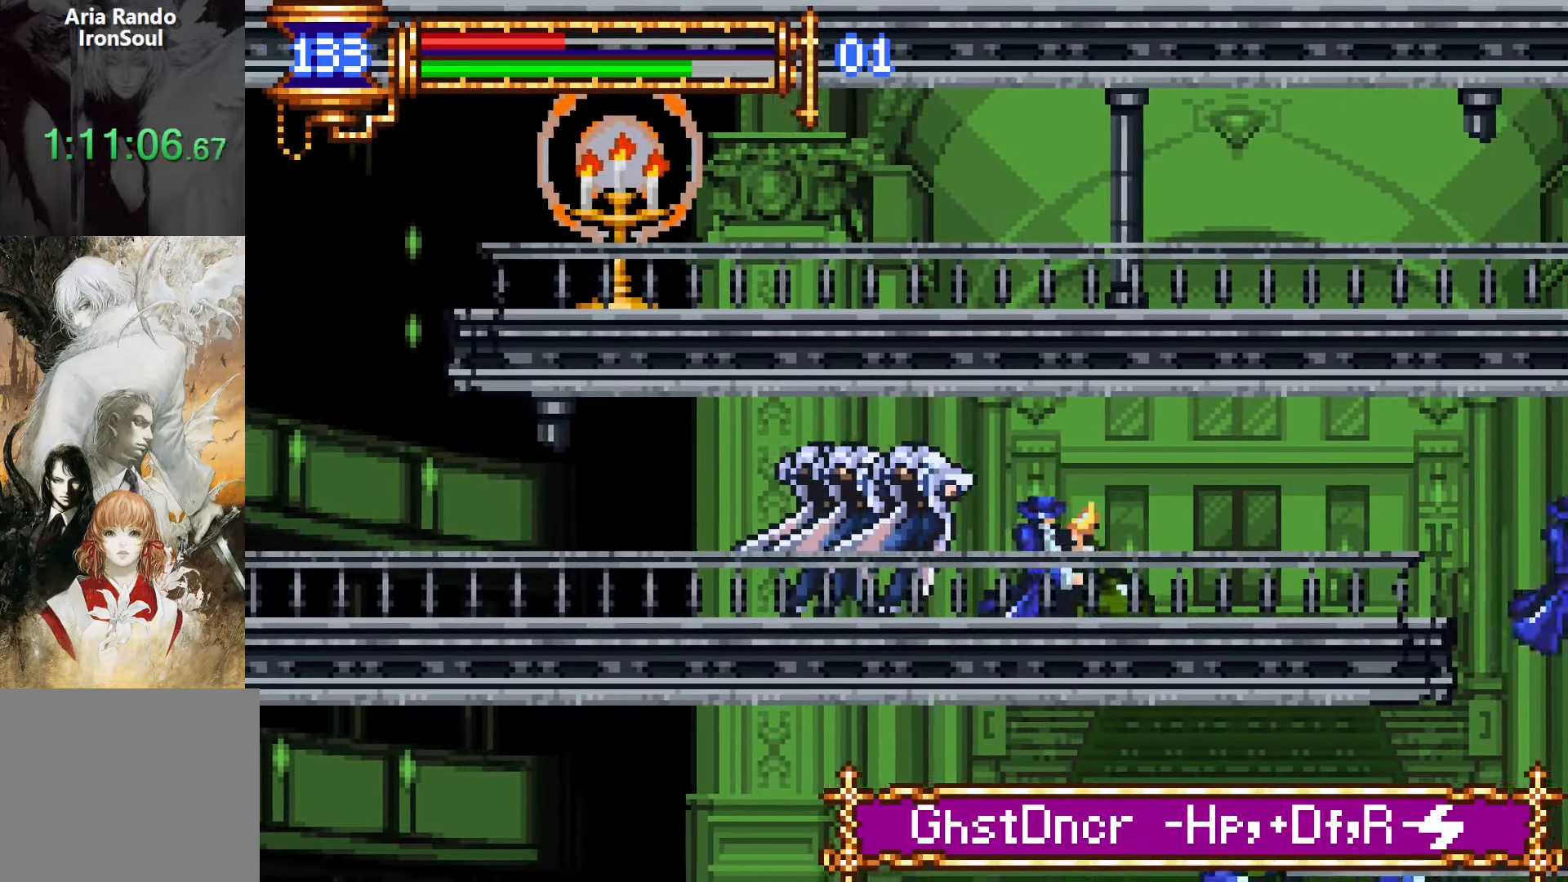
{"buttons": ["DPAD_LEFT"], "events": [[33, "L1", "up"], [83, "DPAD_LEFT", "down"], [233, "CROSS", "down"], [333, "CROSS", "up"]]}
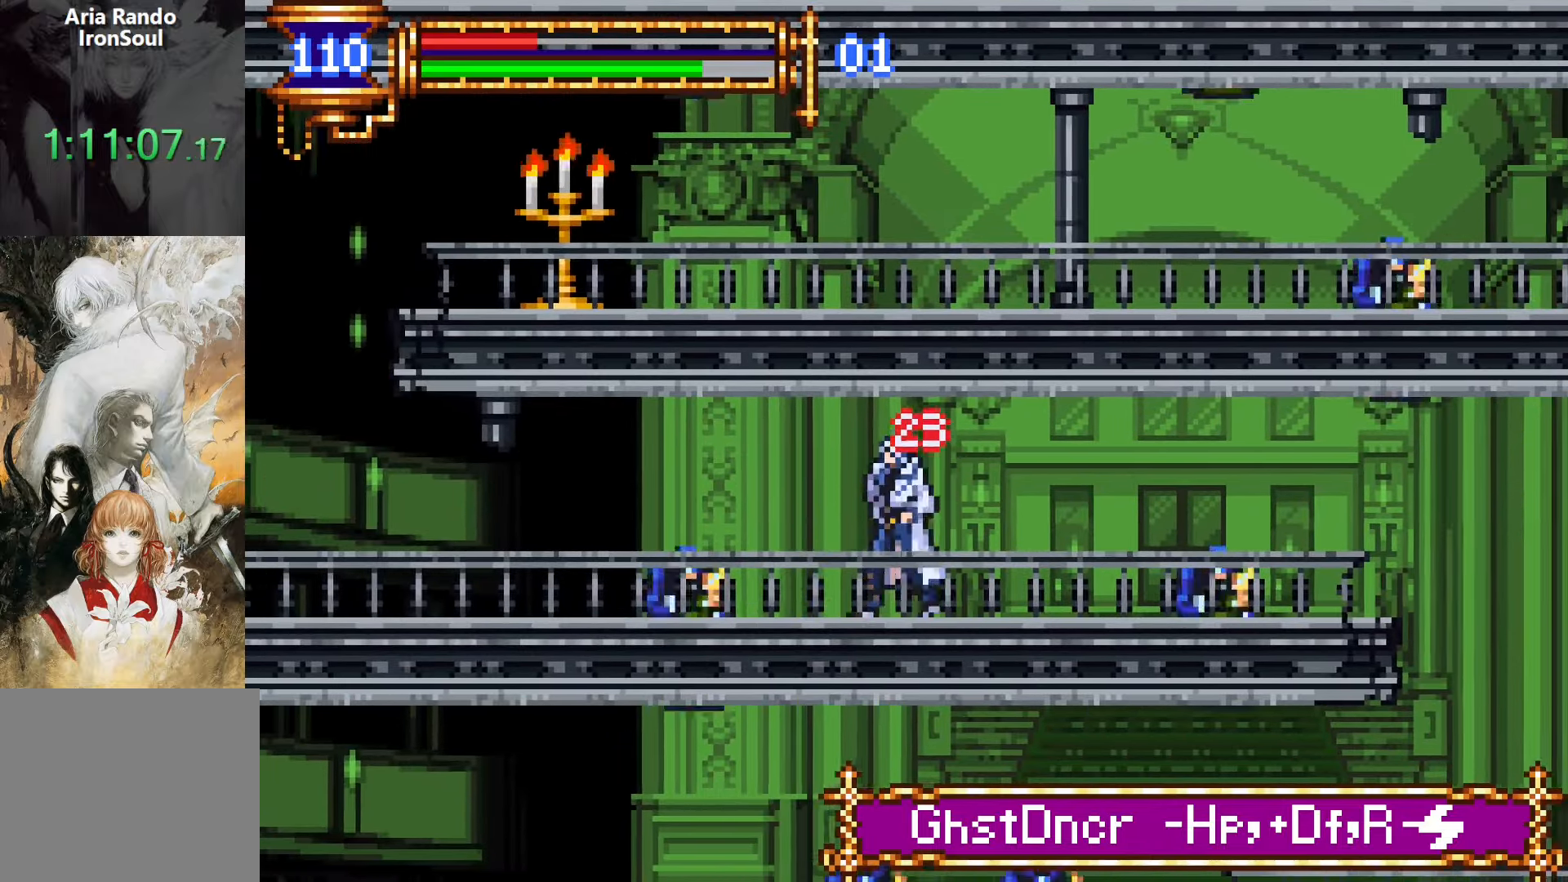
{"buttons": ["DPAD_RIGHT"], "events": [[333, "DPAD_LEFT", "up"], [400, "DPAD_RIGHT", "down"]]}
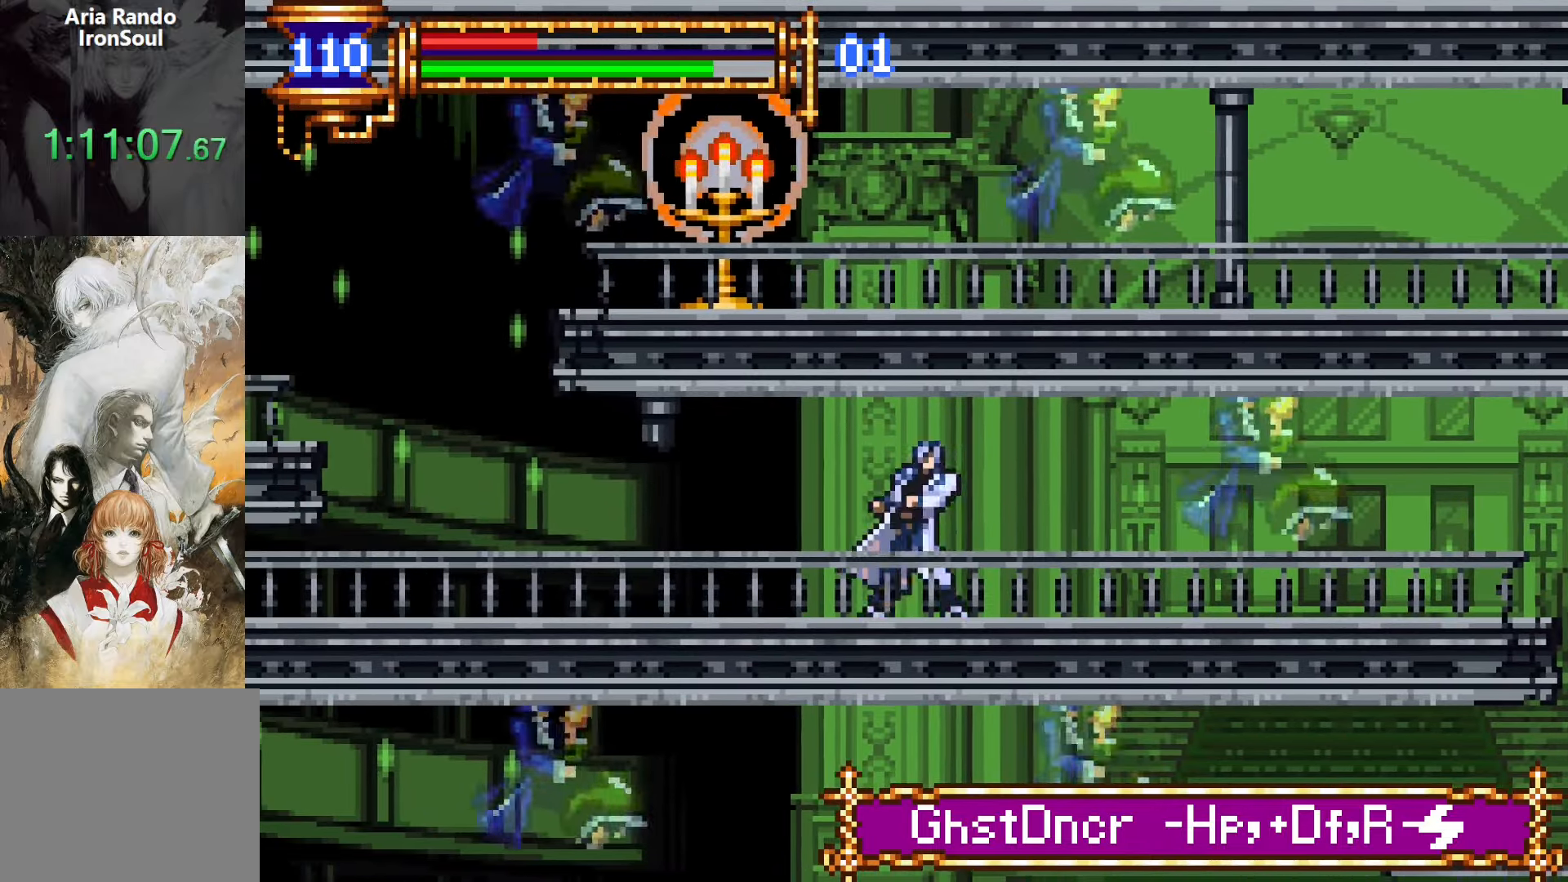
{"buttons": ["DPAD_LEFT"], "events": [[50, "CROSS", "down"], [67, "SQUARE", "down"], [83, "CROSS", "up"], [150, "SQUARE", "up"], [417, "DPAD_RIGHT", "up"], [500, "DPAD_LEFT", "down"]]}
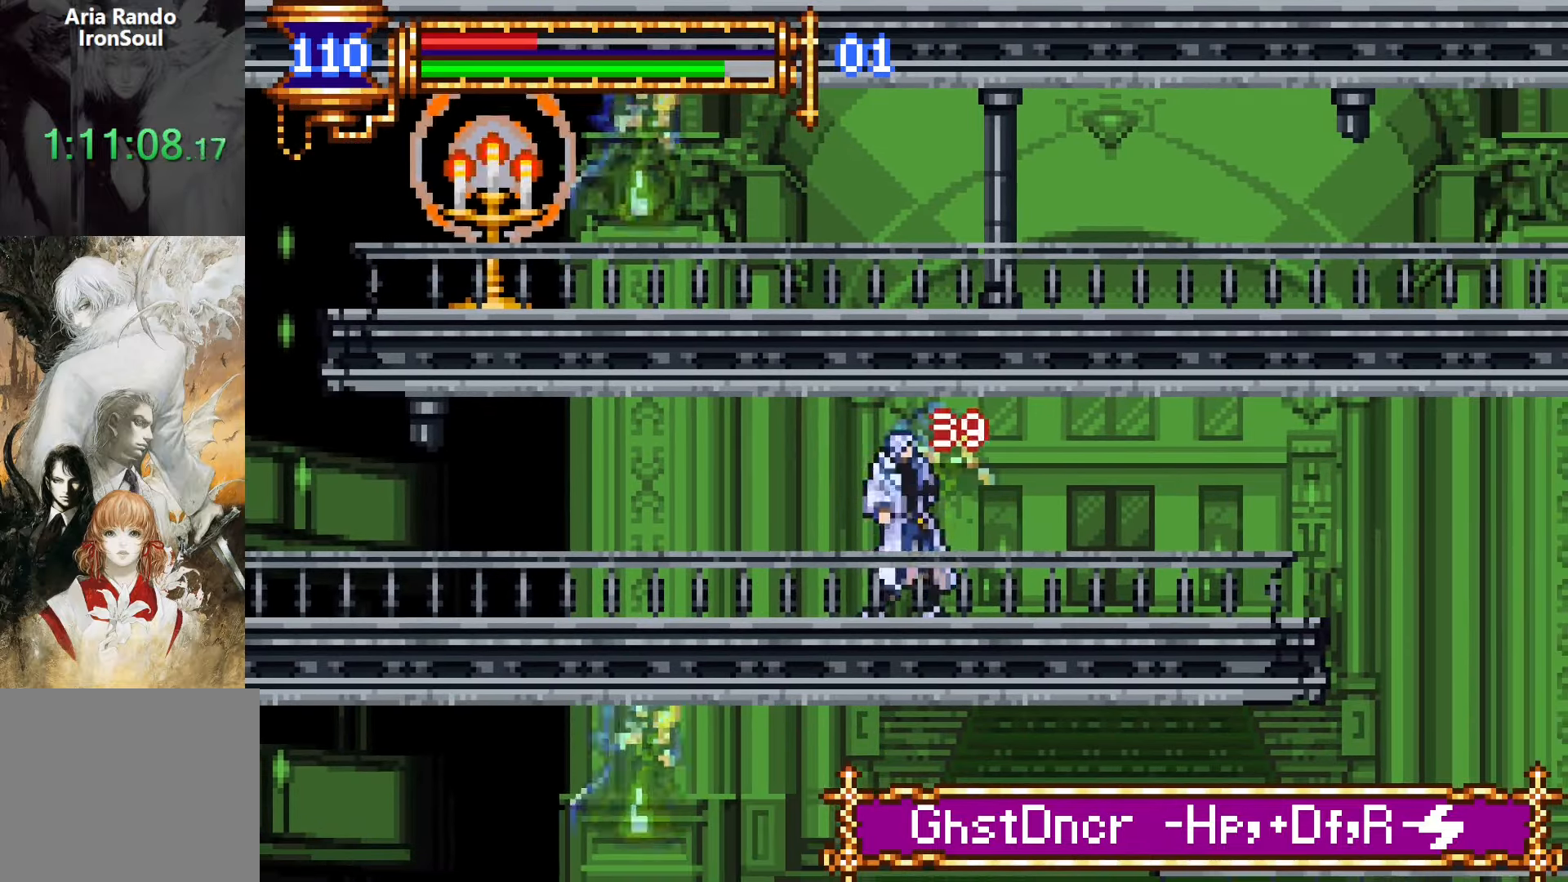
{"buttons": ["SQUARE", "DPAD_DOWN", "DPAD_LEFT"], "events": [[433, "DPAD_DOWN", "down"], [500, "SQUARE", "down"]]}
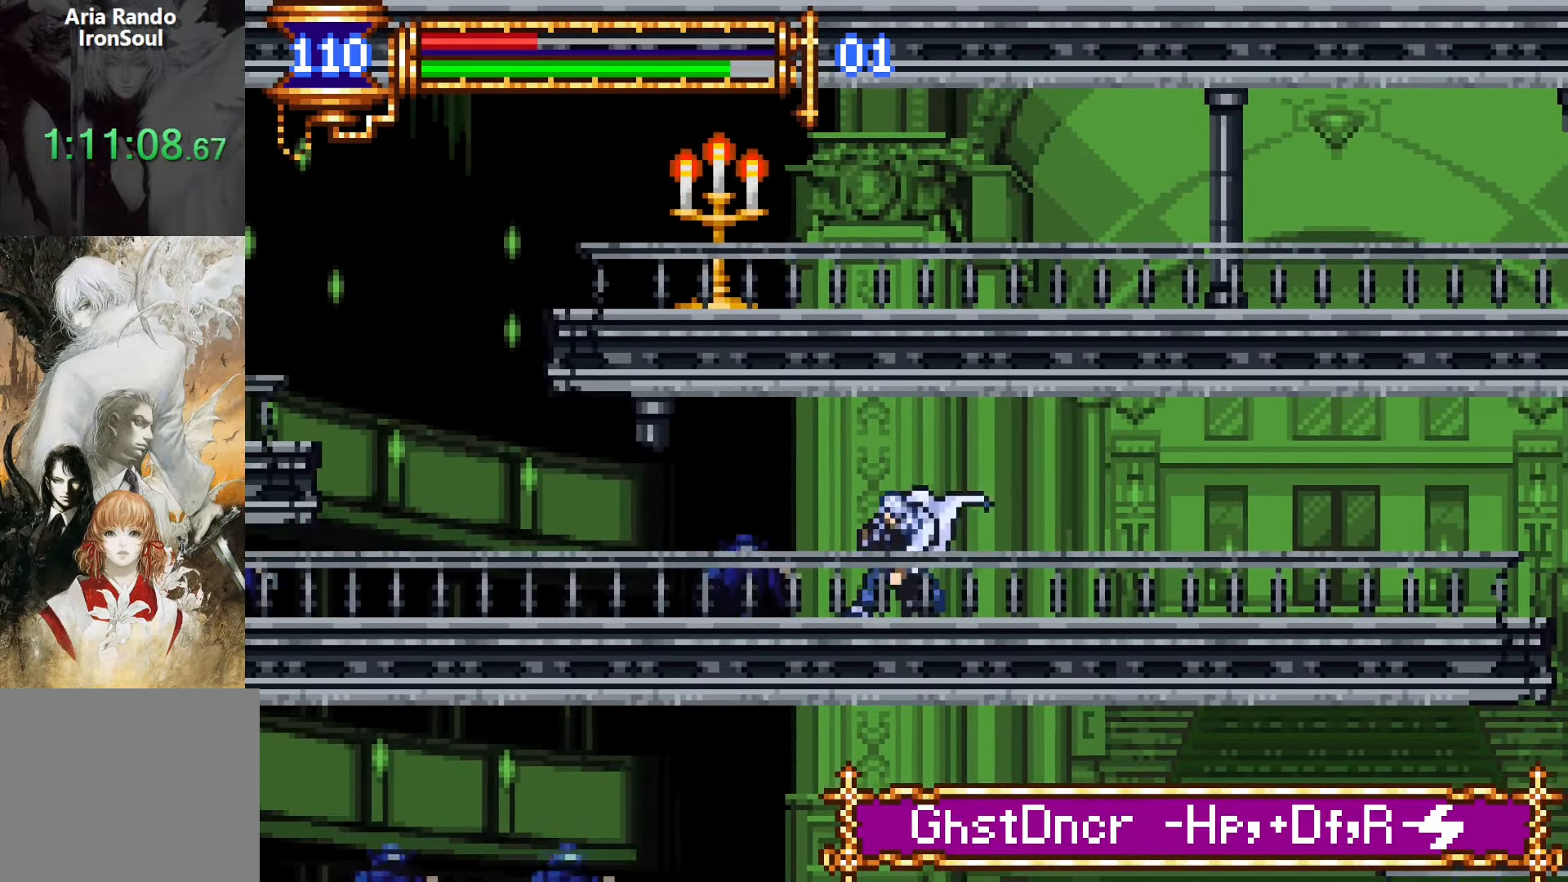
{"buttons": ["DPAD_LEFT"], "events": [[67, "SQUARE", "up"], [150, "SQUARE", "down"], [283, "SQUARE", "up"], [317, "DPAD_DOWN", "up"]]}
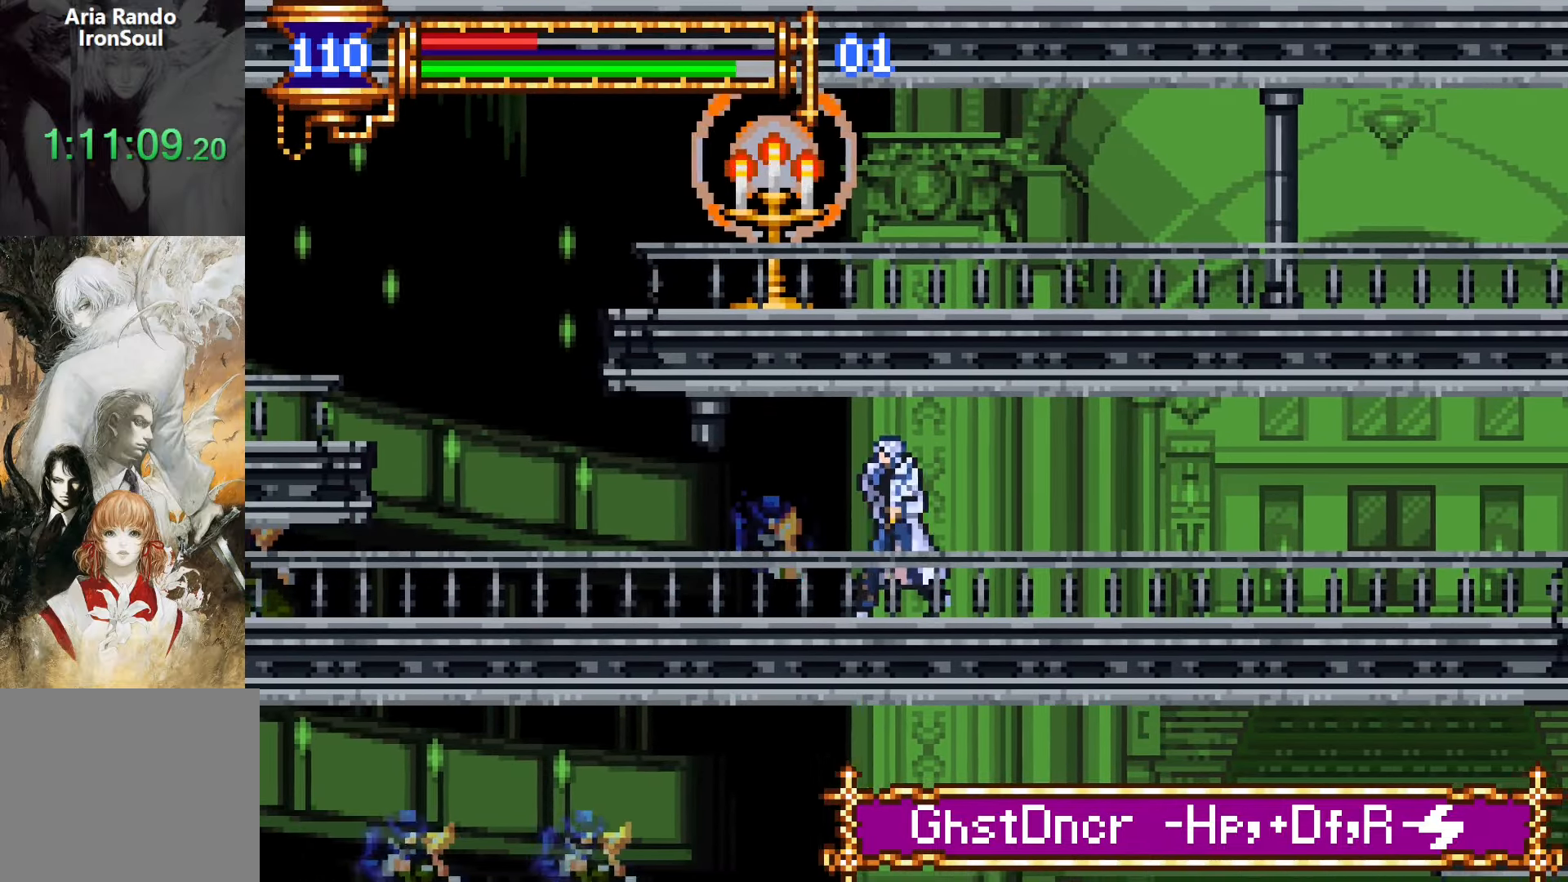
{"buttons": ["DPAD_LEFT"], "events": []}
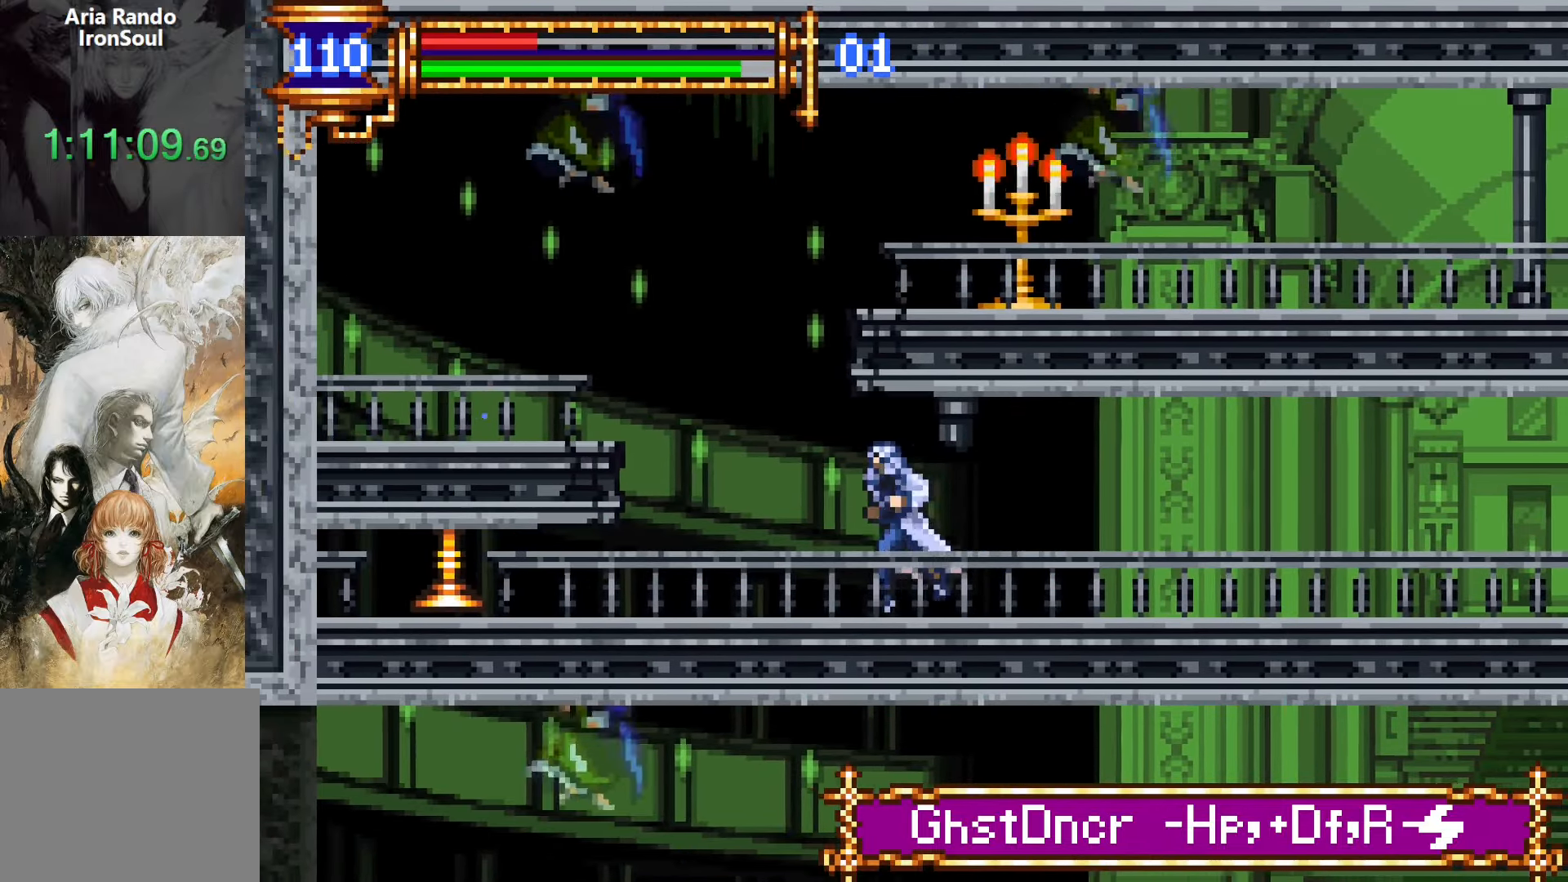
{"buttons": ["DPAD_LEFT"], "events": []}
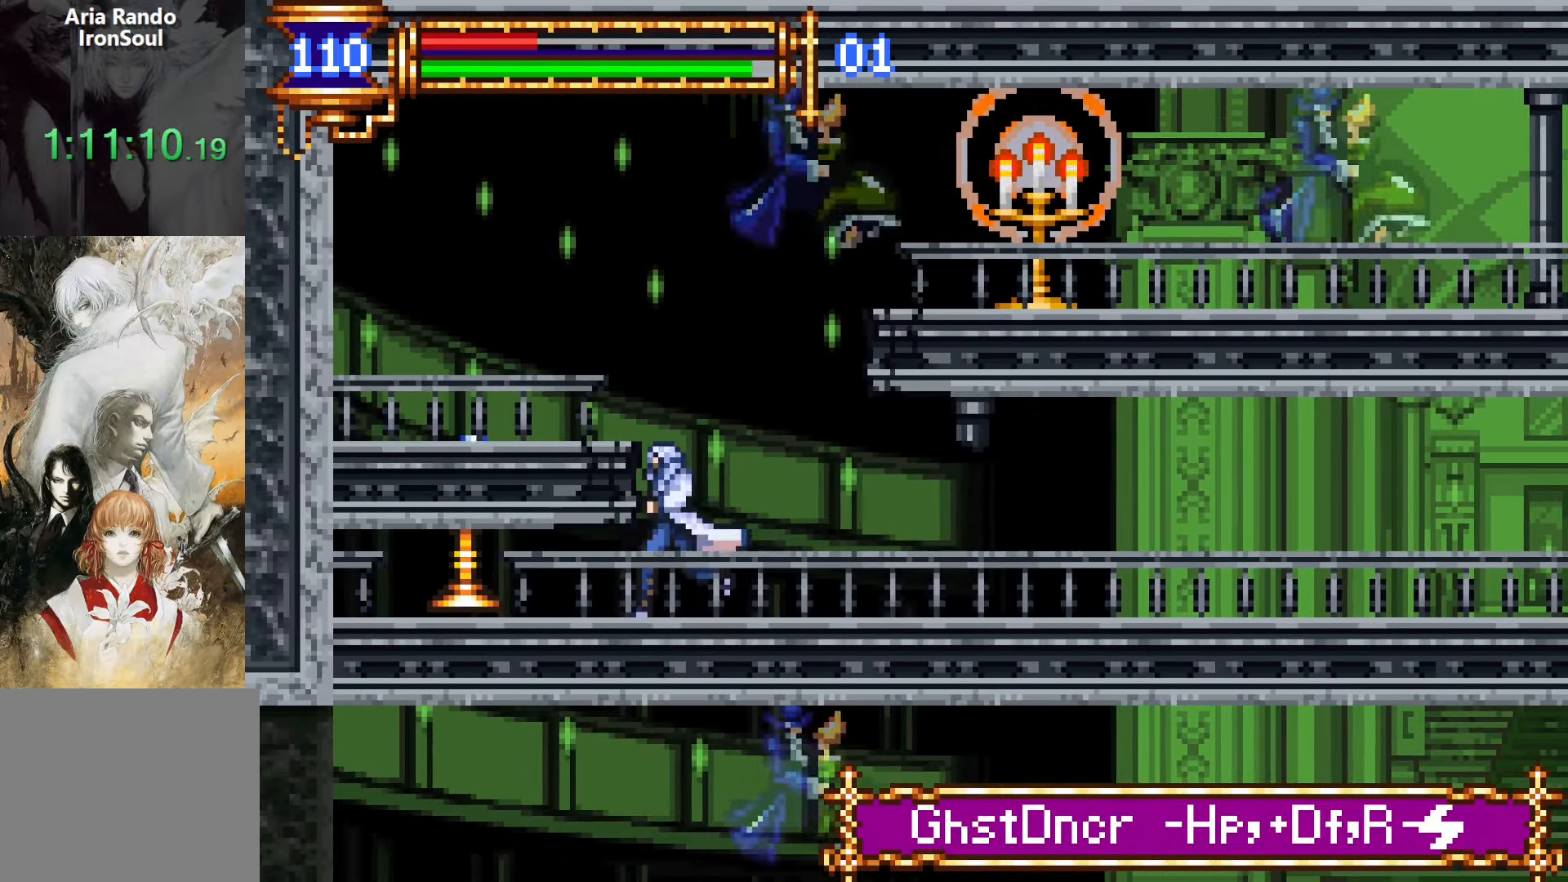
{"buttons": ["DPAD_LEFT"], "events": [[50, "DPAD_DOWN", "down"], [67, "SQUARE", "down"], [133, "SQUARE", "up"], [233, "SQUARE", "down"], [367, "SQUARE", "up"], [417, "DPAD_DOWN", "up"]]}
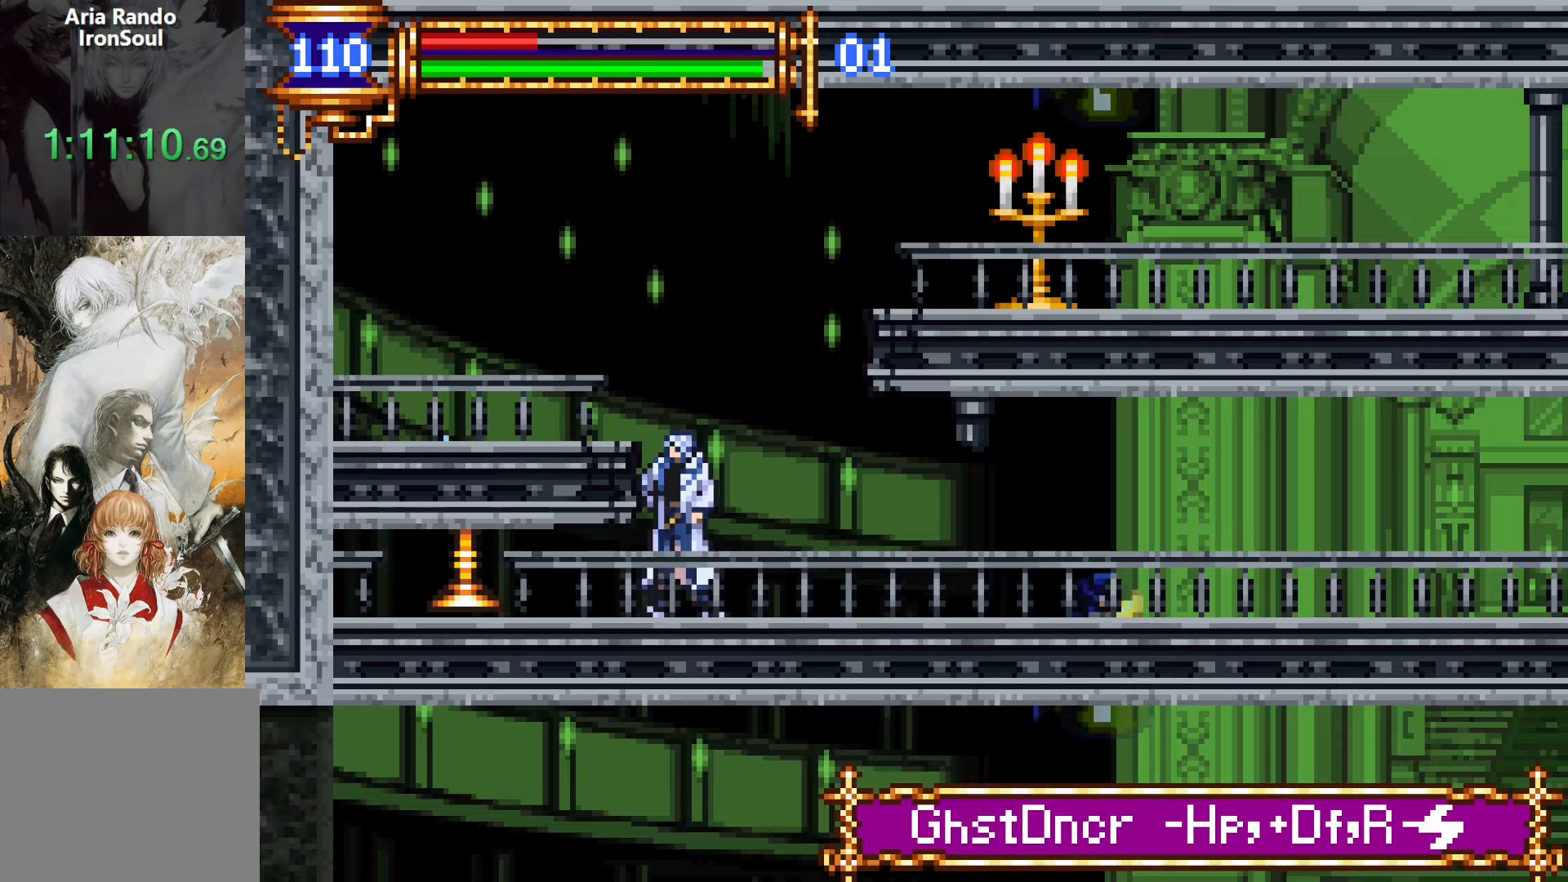
{"buttons": ["DPAD_LEFT"], "events": [[50, "SQUARE", "down"], [117, "SQUARE", "up"], [183, "SQUARE", "down"], [333, "SQUARE", "up"]]}
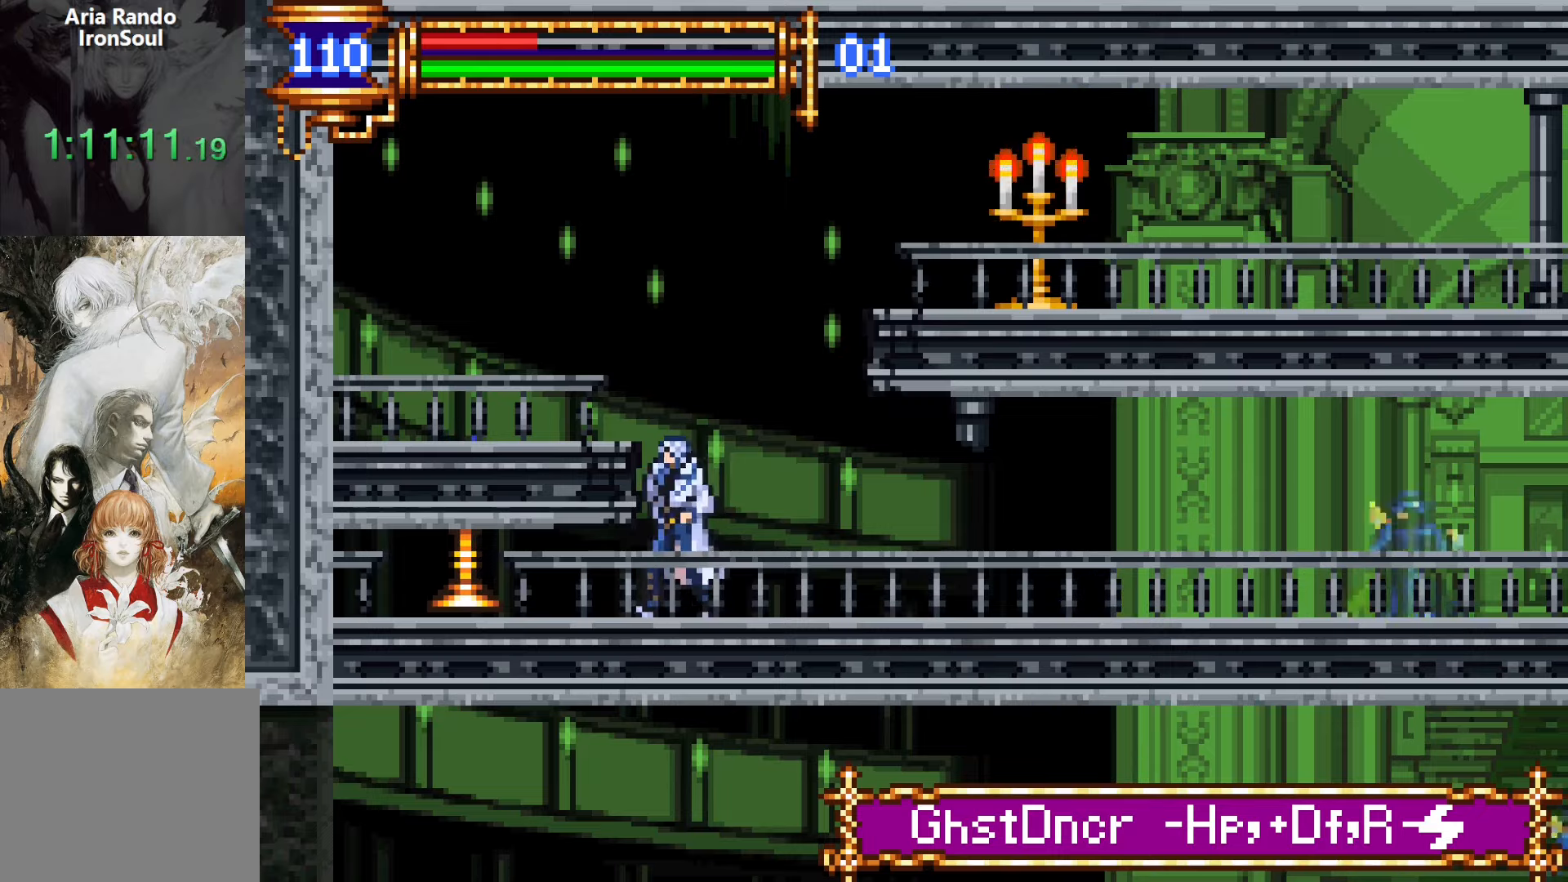
{"buttons": ["DPAD_LEFT"], "events": [[217, "CROSS", "down"], [333, "CROSS", "up"]]}
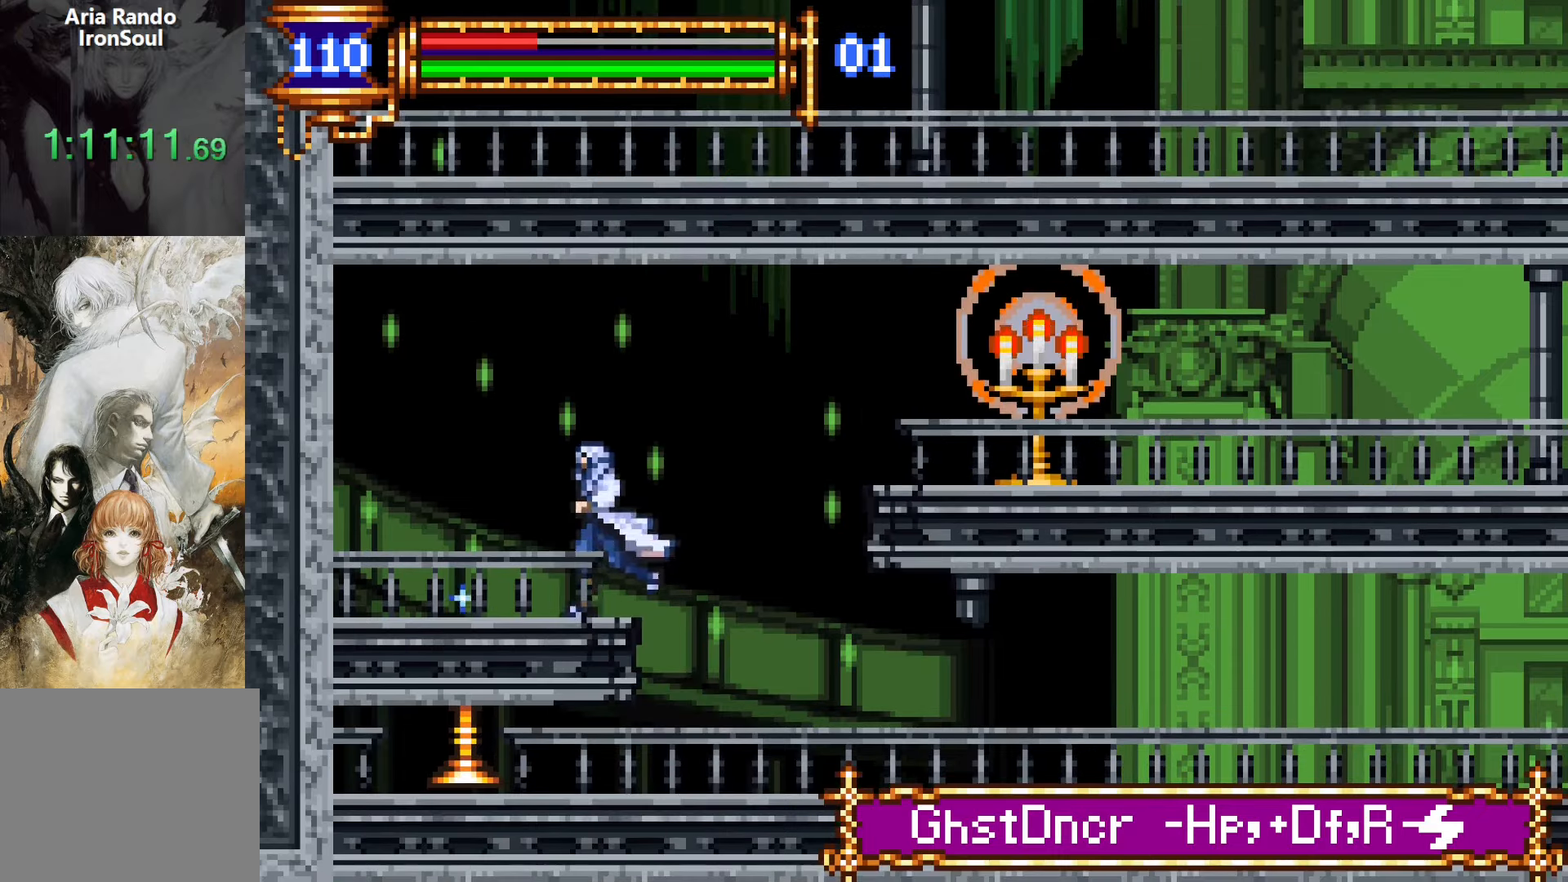
{"buttons": ["DPAD_RIGHT"], "events": [[33, "DPAD_DOWN", "down"], [133, "SQUARE", "down"], [267, "DPAD_LEFT", "up"], [267, "SQUARE", "up"], [333, "DPAD_RIGHT", "down"], [417, "DPAD_DOWN", "up"]]}
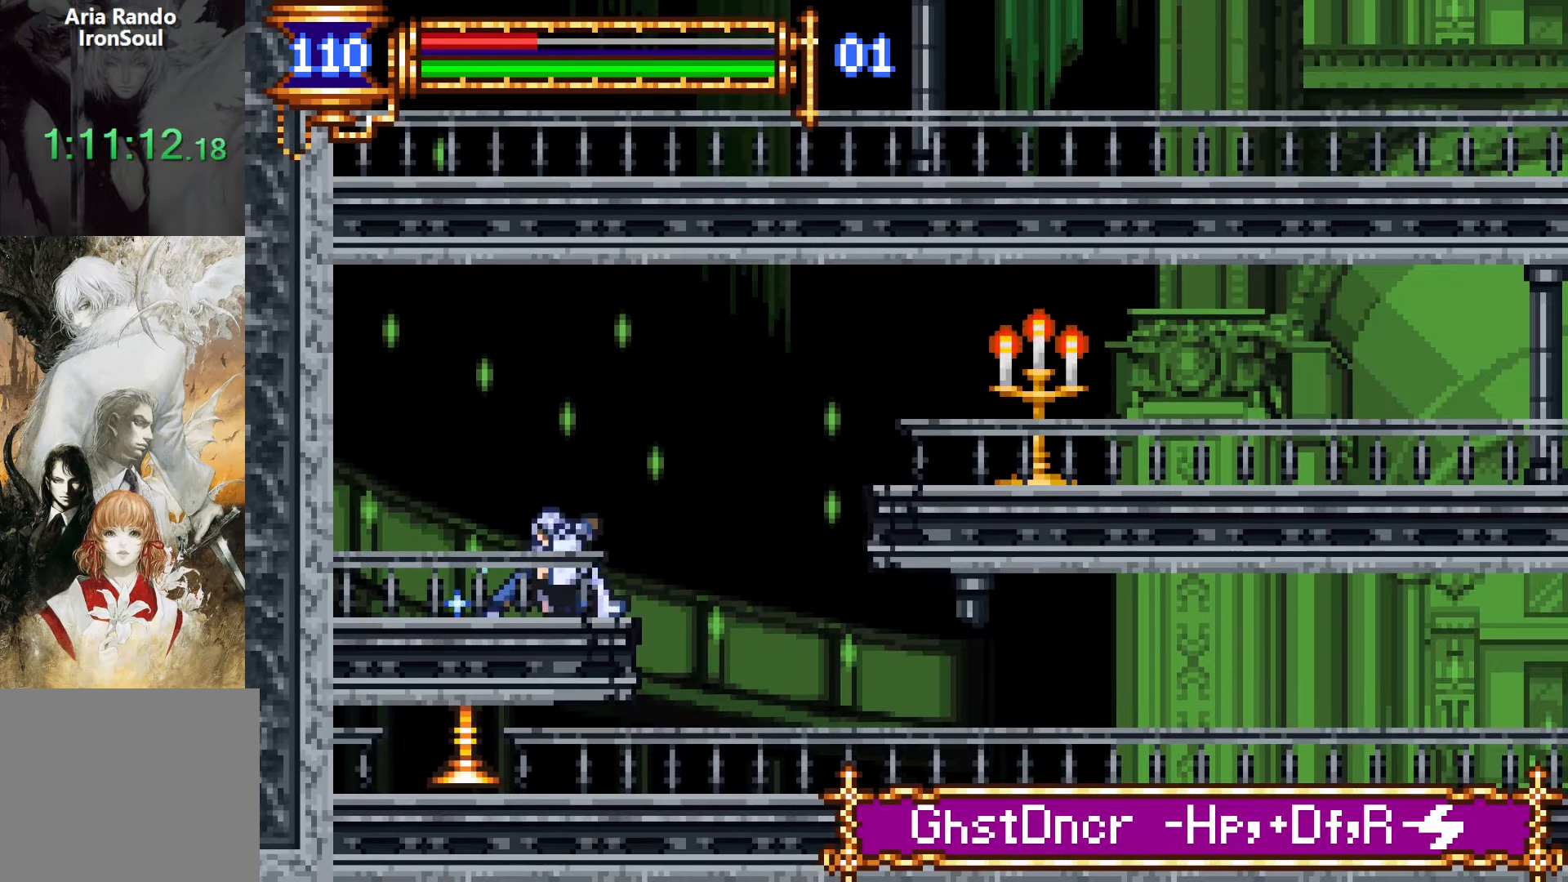
{"buttons": ["DPAD_LEFT"], "events": [[317, "DPAD_RIGHT", "up"], [367, "DPAD_LEFT", "down"]]}
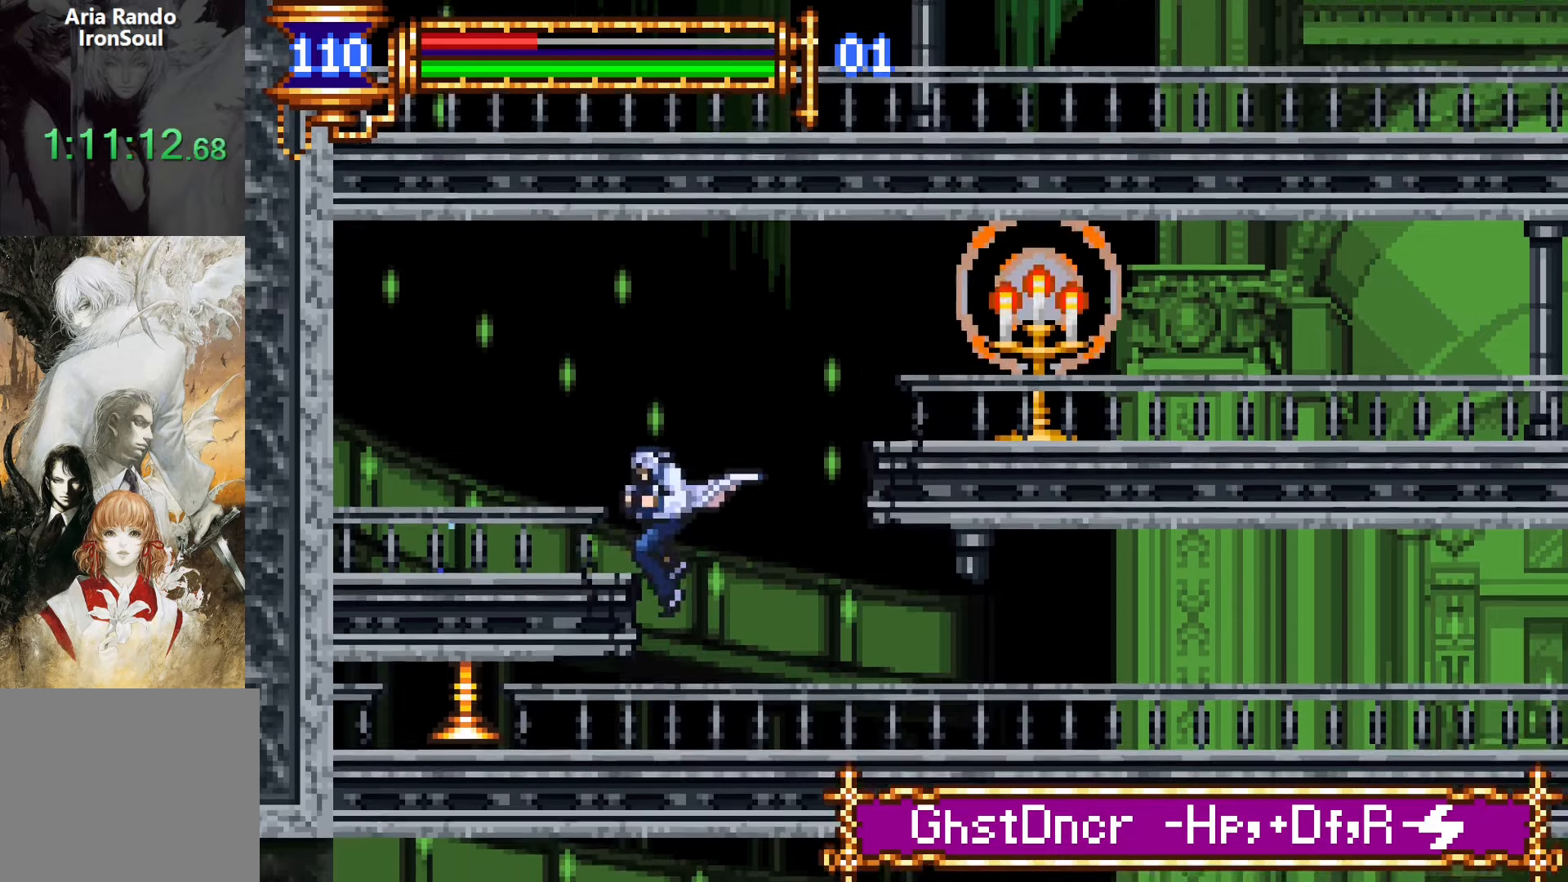
{"buttons": ["DPAD_DOWN", "DPAD_LEFT"], "events": [[133, "DPAD_DOWN", "down"]]}
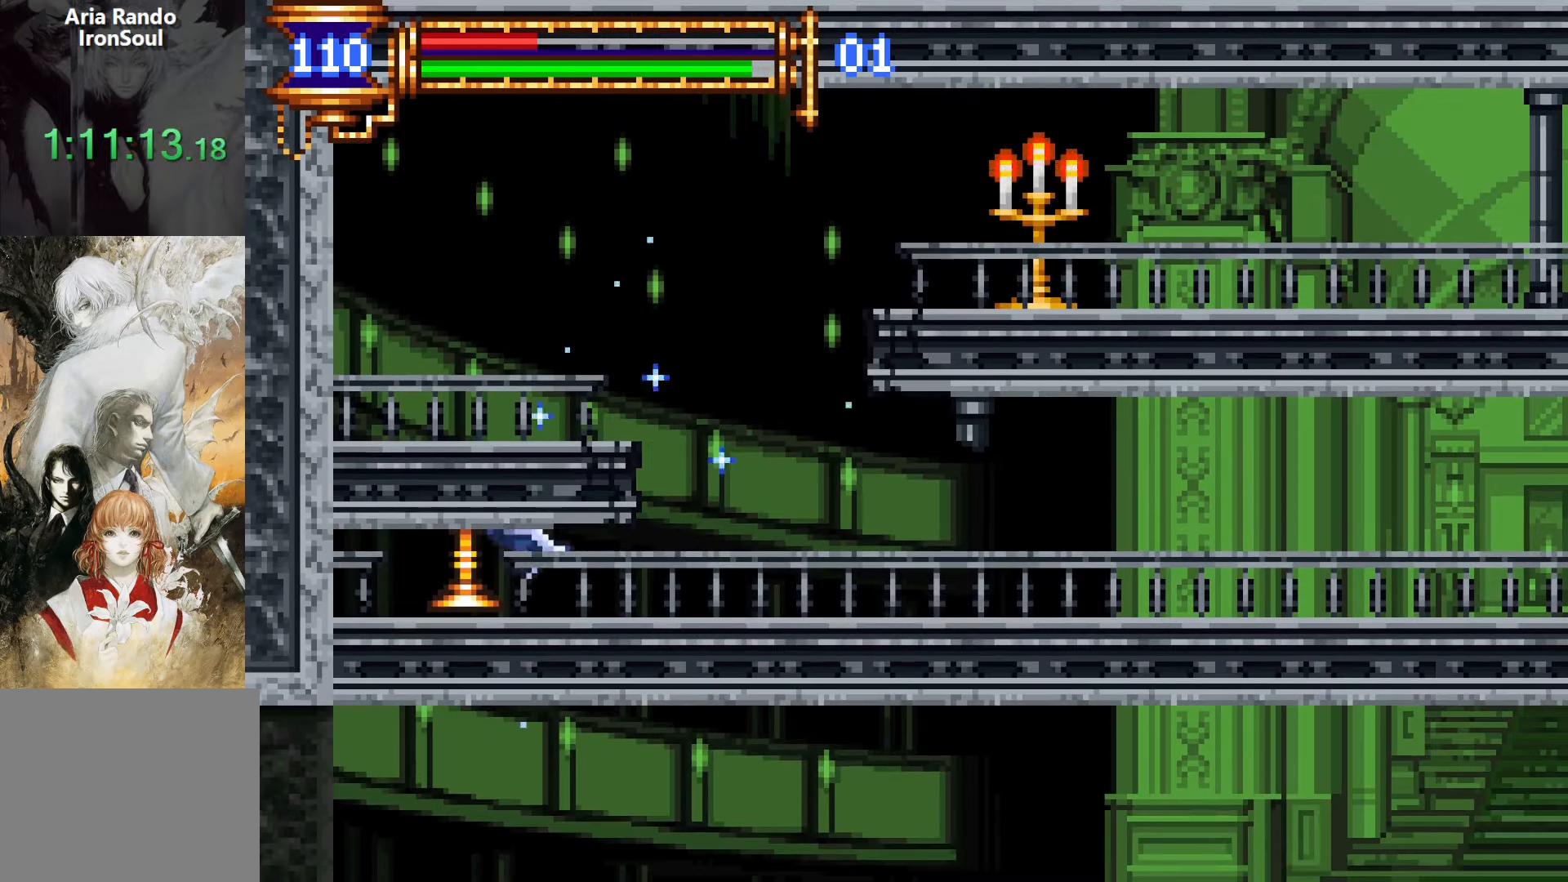
{"buttons": ["DPAD_DOWN"], "events": [[33, "SQUARE", "down"], [50, "DPAD_LEFT", "up"], [67, "DPAD_LEFT", "down"], [150, "SQUARE", "up"], [183, "DPAD_LEFT", "up"]]}
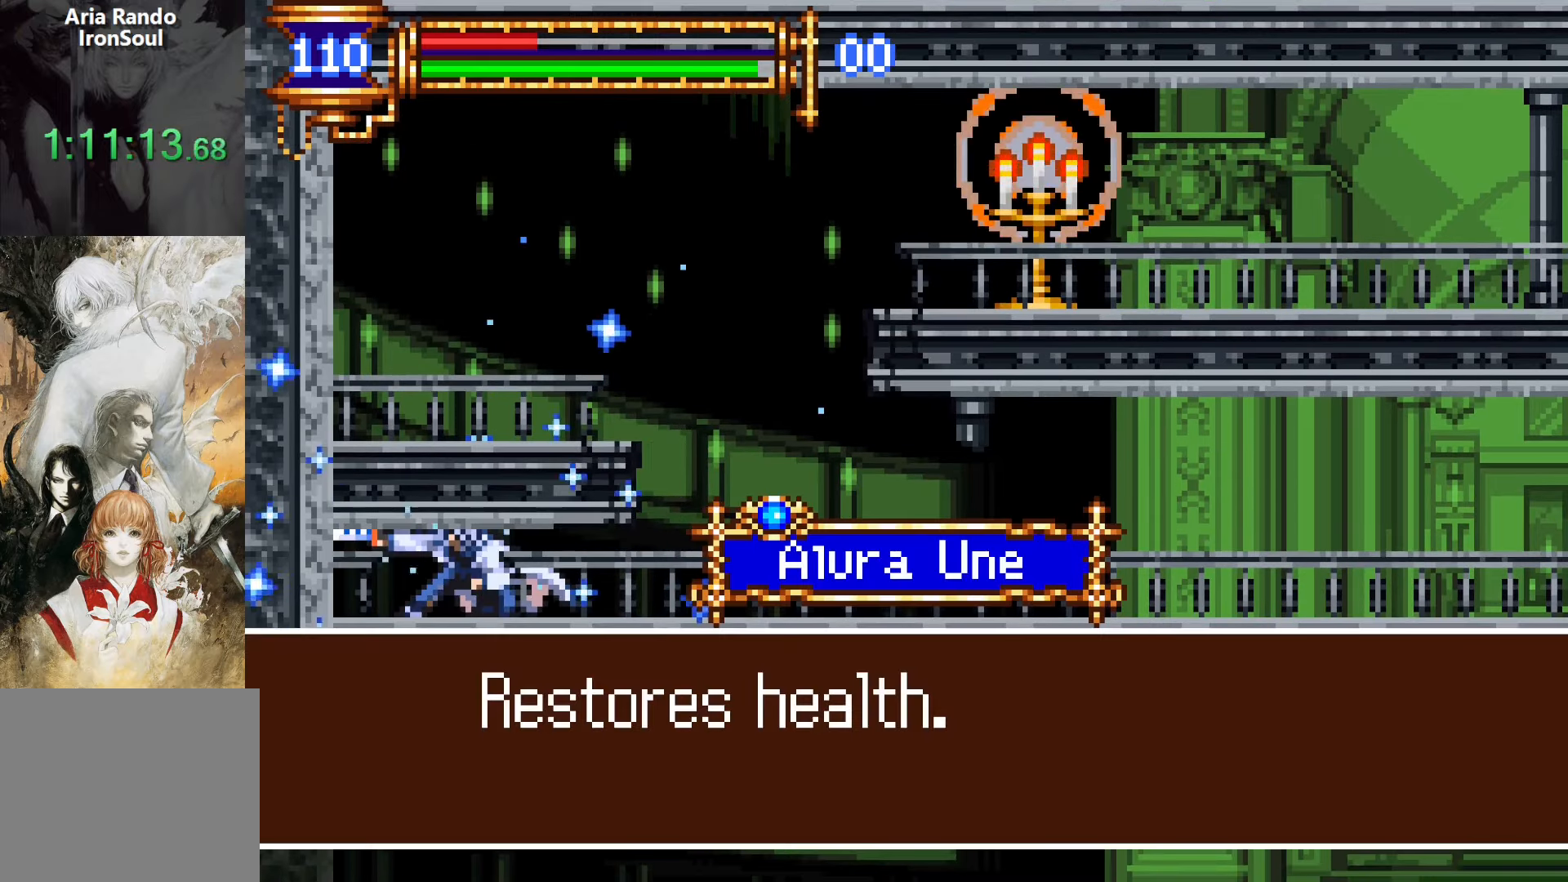
{"buttons": ["DPAD_DOWN", "DPAD_RIGHT"], "events": [[17, "DPAD_RIGHT", "down"]]}
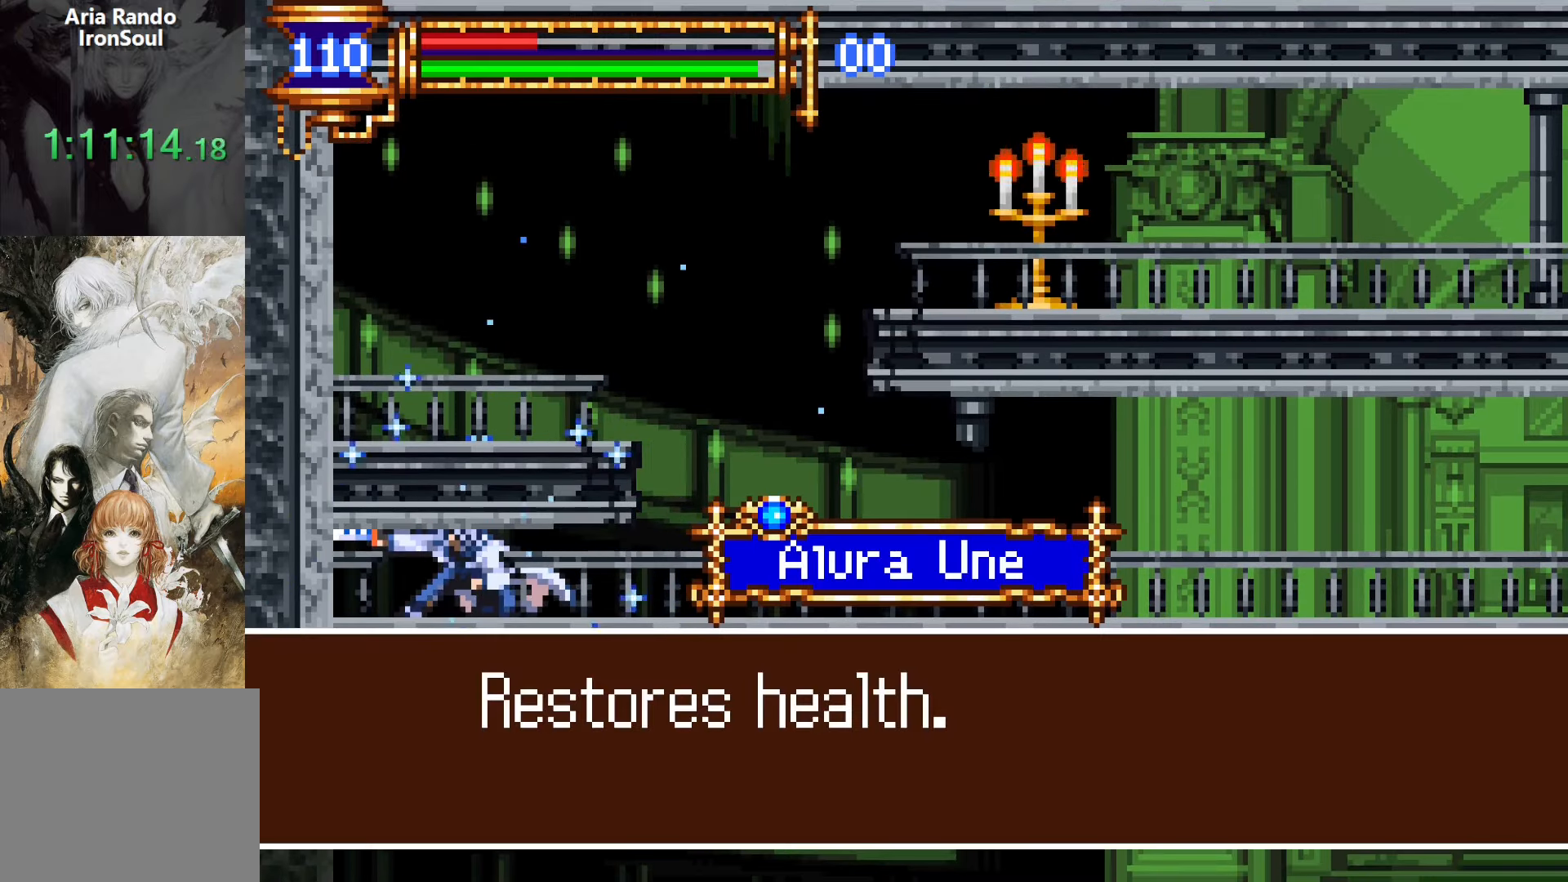
{"buttons": ["DPAD_DOWN", "DPAD_RIGHT"], "events": [[150, "CROSS", "down"], [217, "CROSS", "up"], [400, "CROSS", "down"], [467, "CROSS", "up"]]}
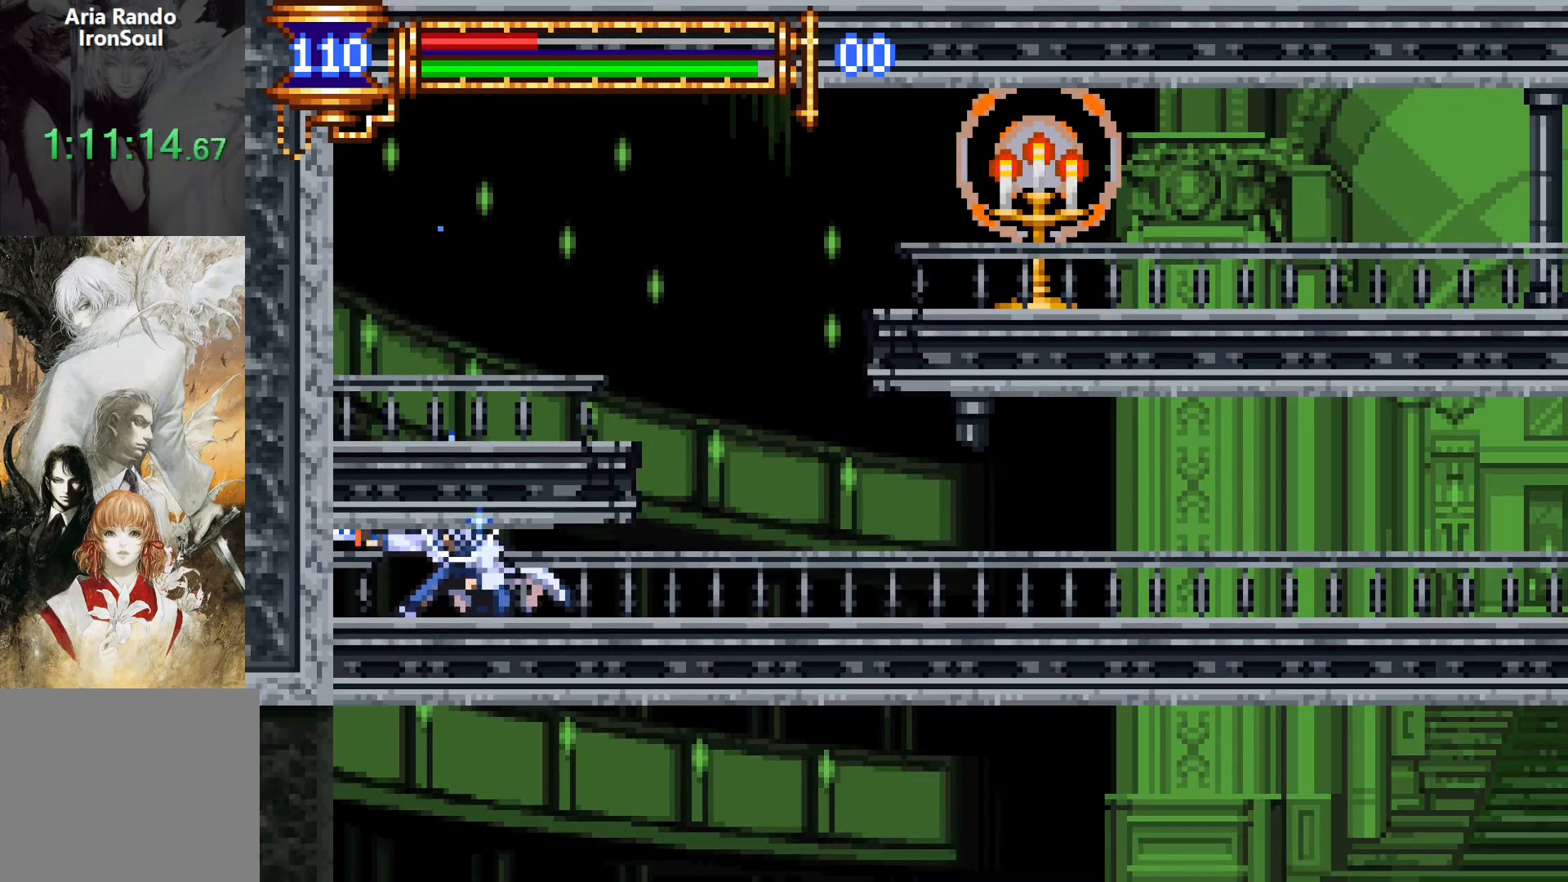
{"buttons": ["R2", "DPAD_DOWN", "DPAD_RIGHT"], "events": [[217, "R2", "down"], [300, "R2", "up"], [467, "R2", "down"]]}
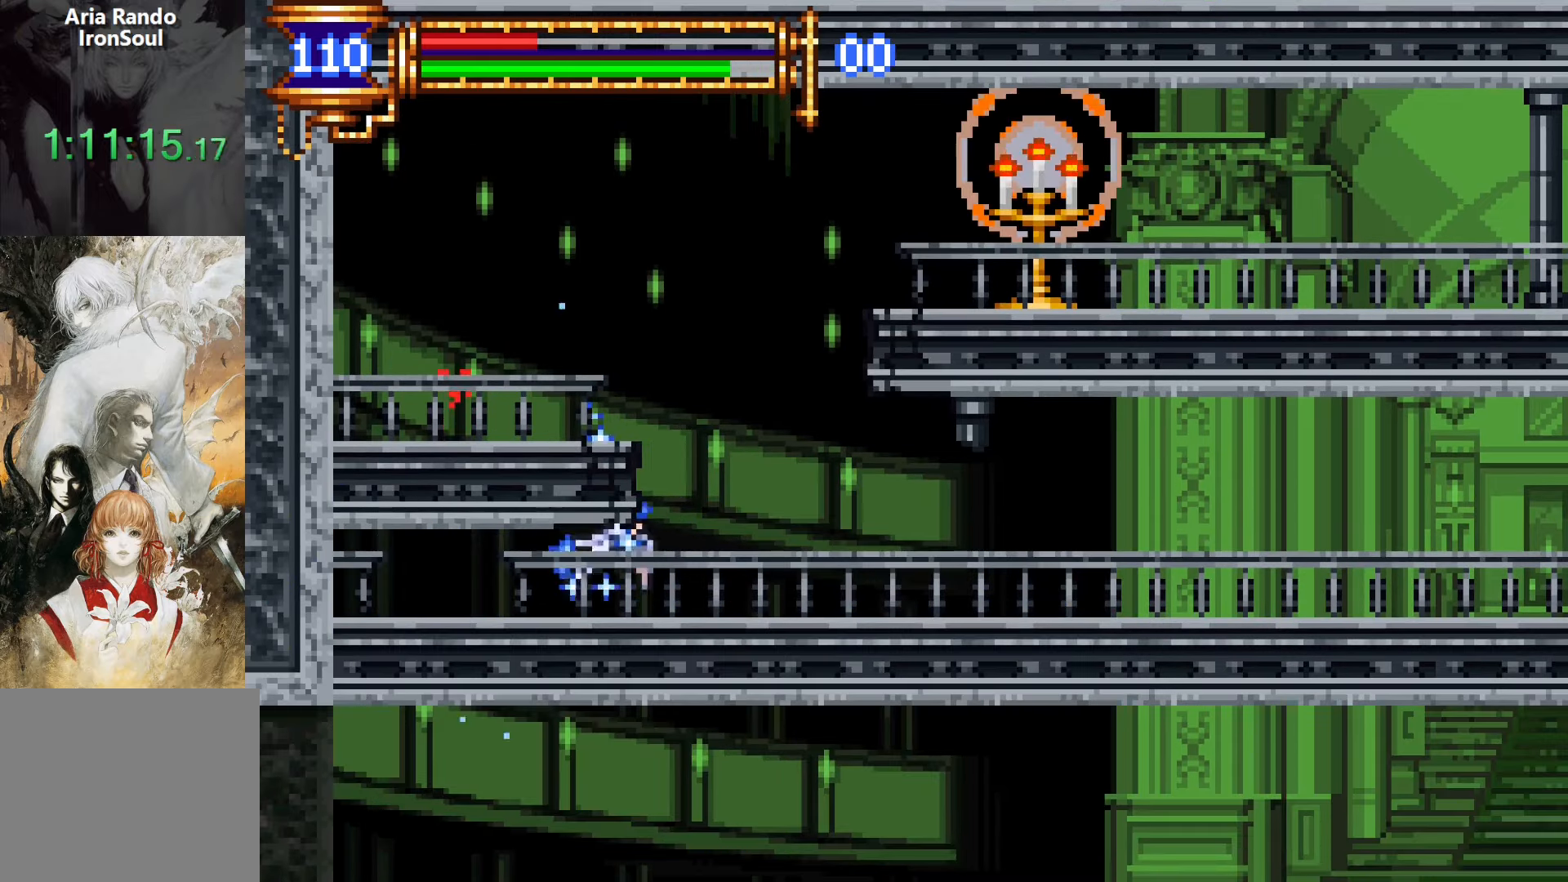
{"buttons": ["CROSS", "L1"], "events": [[83, "R2", "up"], [133, "DPAD_DOWN", "up"], [267, "DPAD_DOWN", "down"], [267, "DPAD_RIGHT", "up"], [300, "DPAD_DOWN", "up"], [300, "DPAD_LEFT", "down"], [333, "L1", "down"], [467, "DPAD_LEFT", "up"], [500, "CROSS", "down"]]}
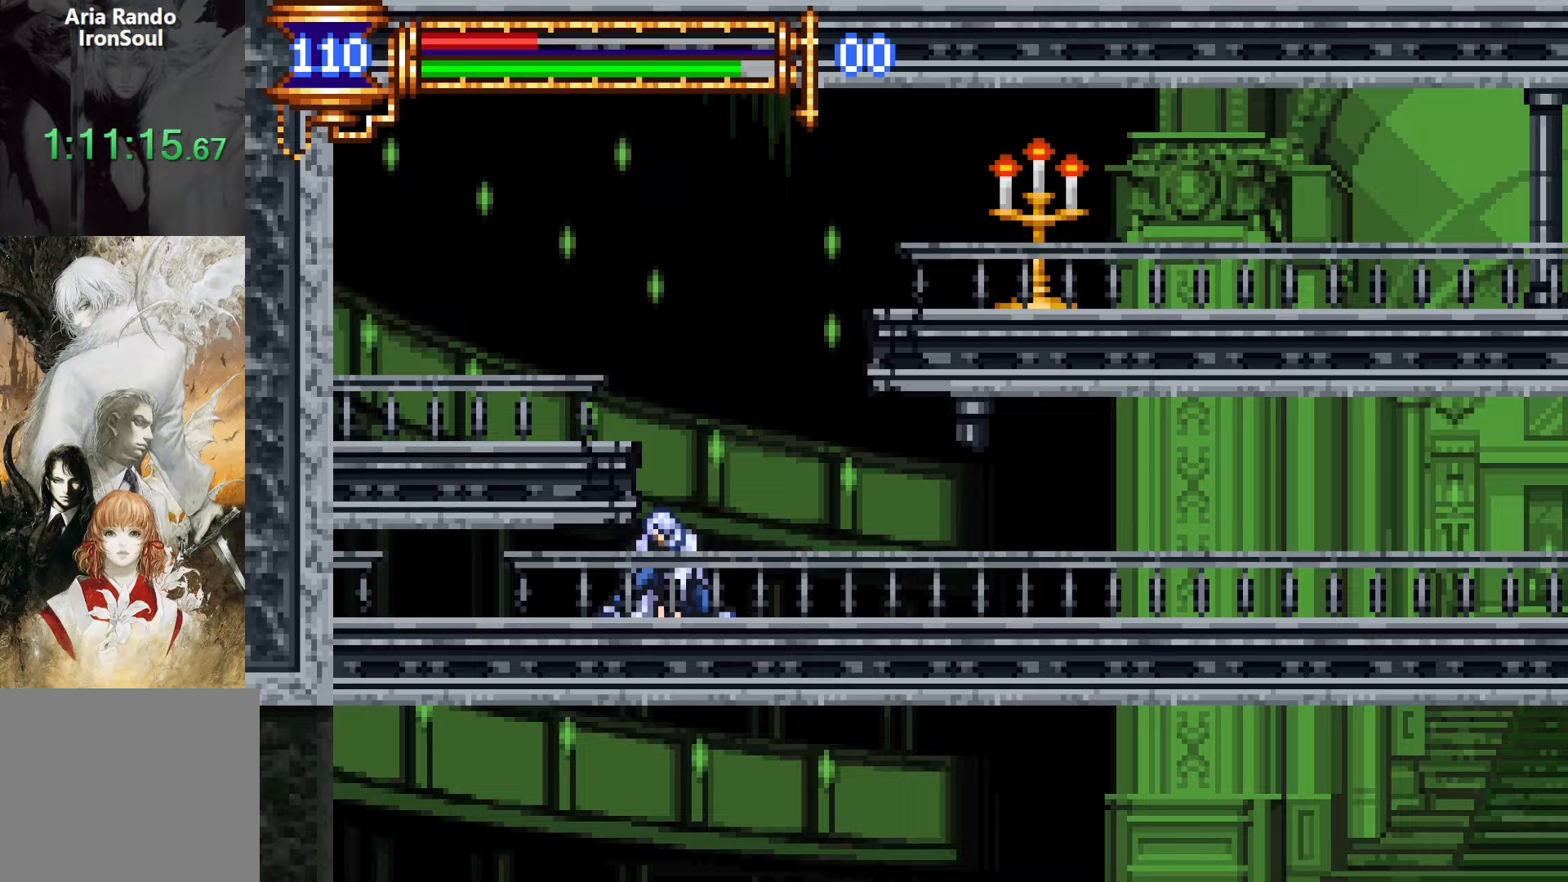
{"buttons": ["R2", "DPAD_RIGHT"], "events": [[33, "CROSS", "up"], [33, "DPAD_RIGHT", "down"], [33, "L1", "up"], [217, "DPAD_DOWN", "down"], [417, "DPAD_DOWN", "up"], [433, "R2", "down"]]}
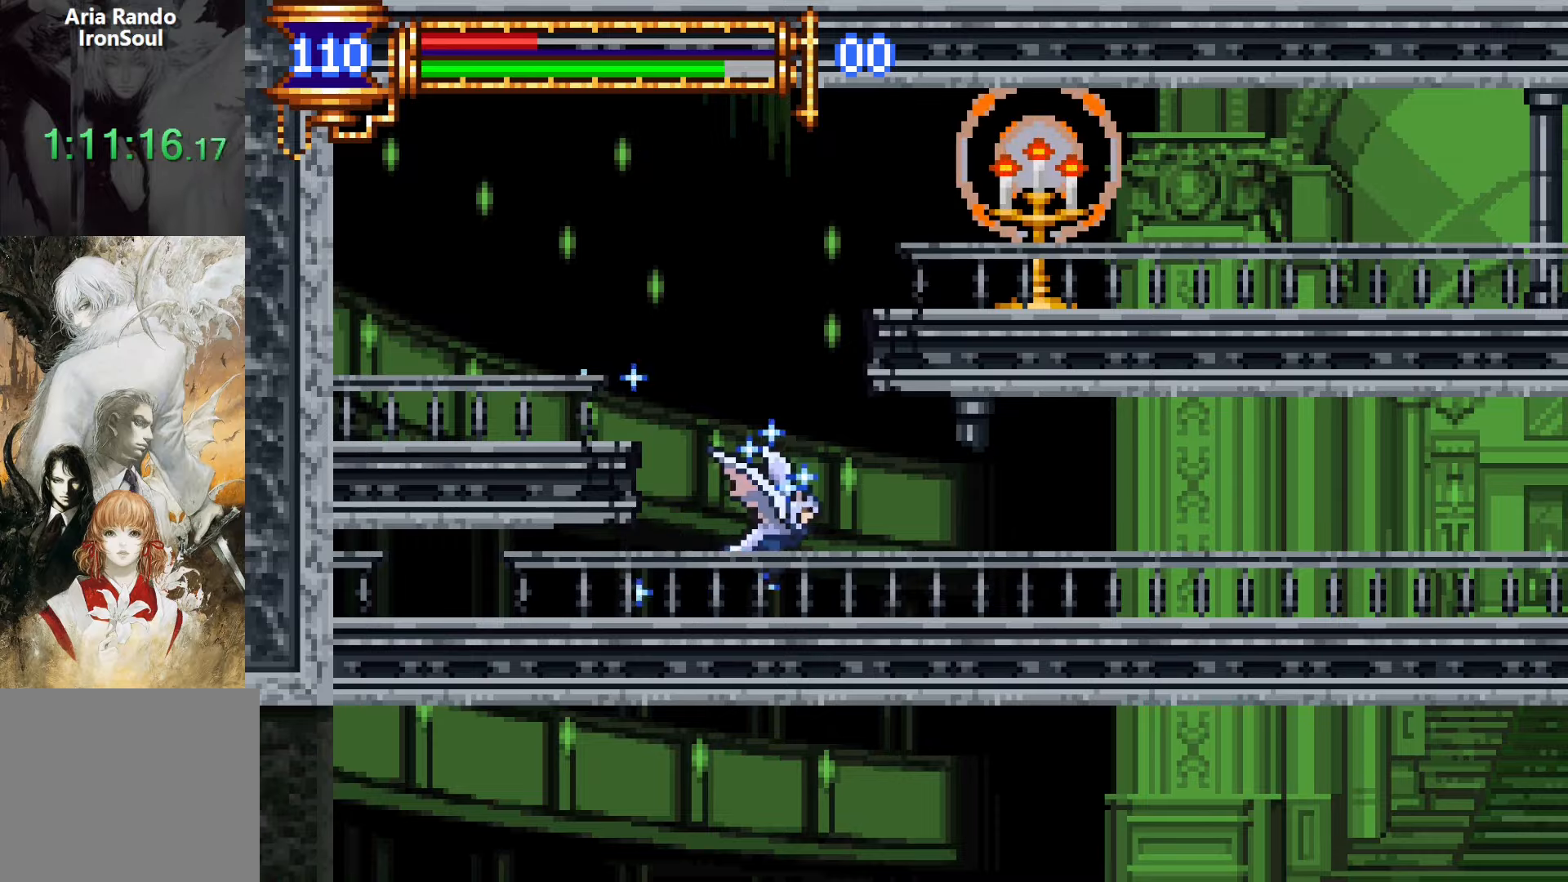
{"buttons": ["DPAD_RIGHT"], "events": [[33, "R2", "up"]]}
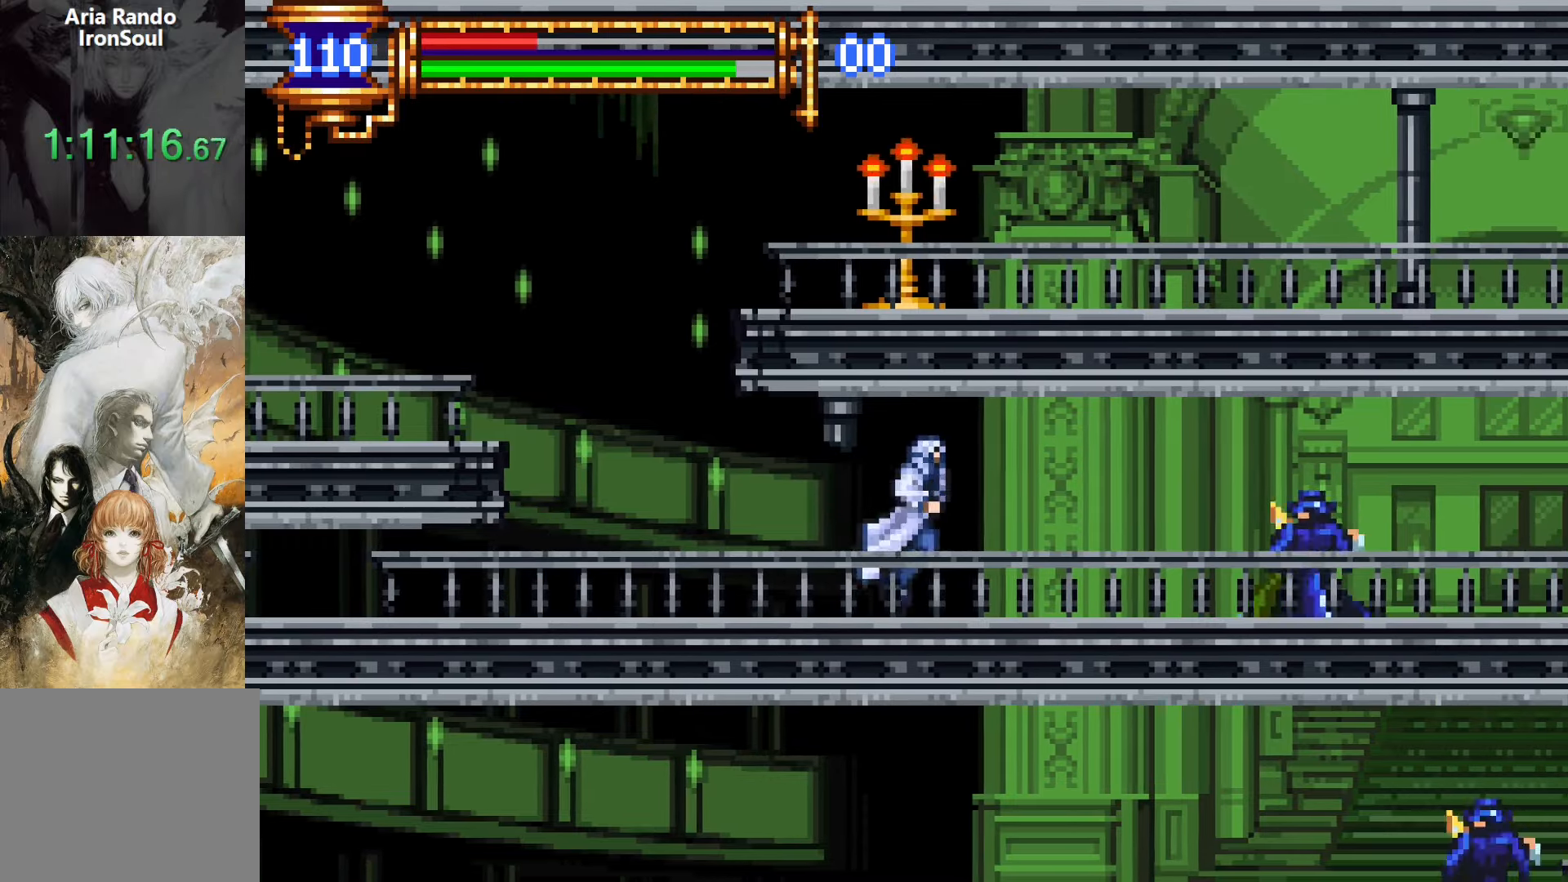
{"buttons": ["DPAD_LEFT"], "events": [[117, "DPAD_RIGHT", "up"], [183, "DPAD_LEFT", "down"]]}
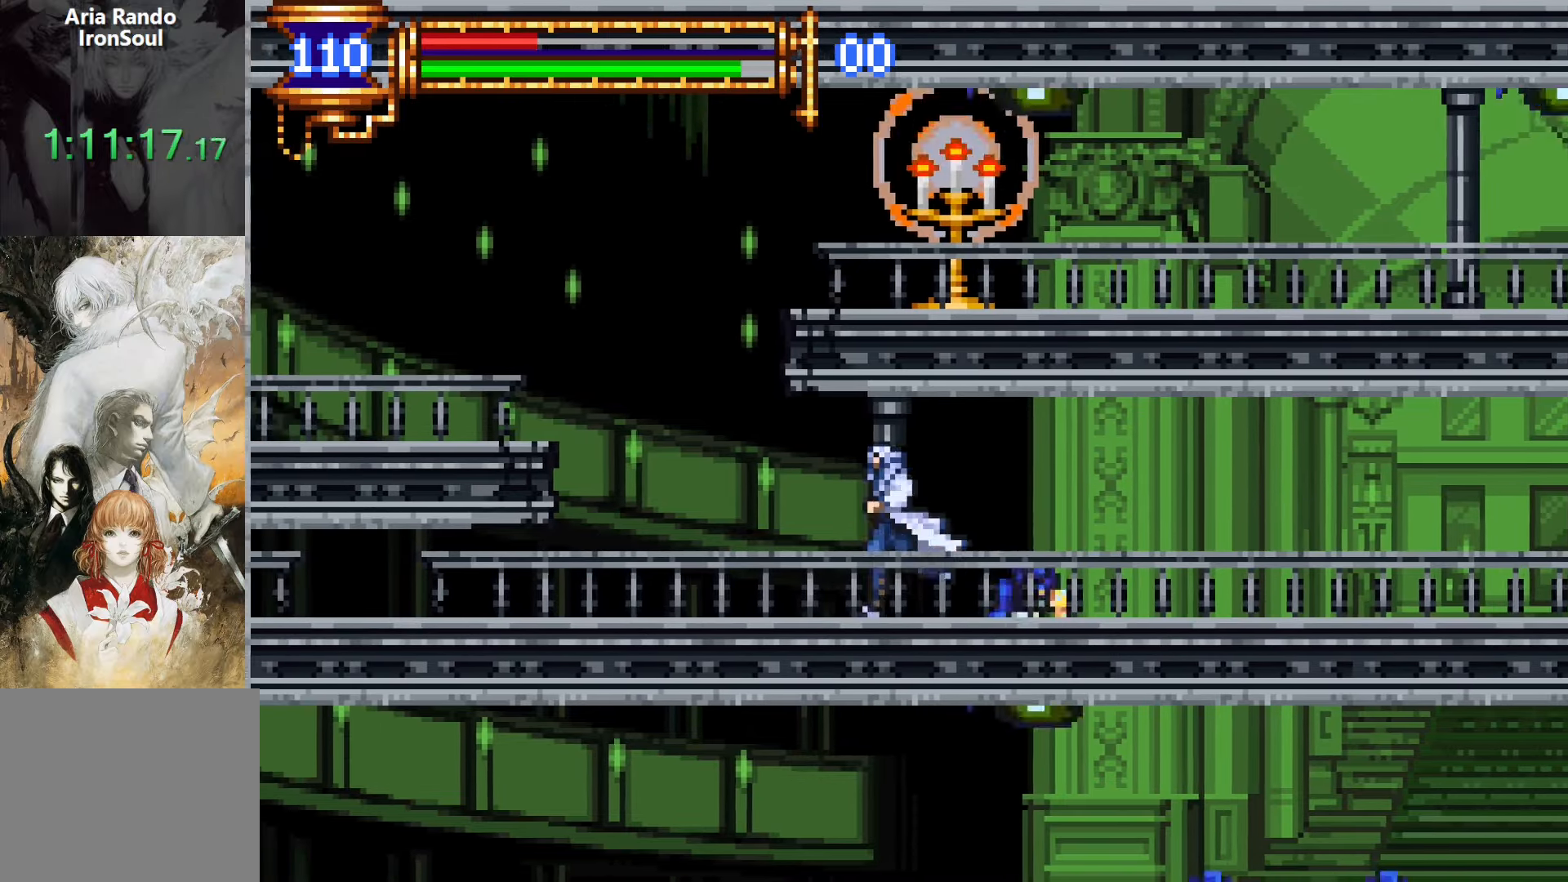
{"buttons": ["DPAD_RIGHT"], "events": [[267, "DPAD_LEFT", "up"], [317, "DPAD_RIGHT", "down"]]}
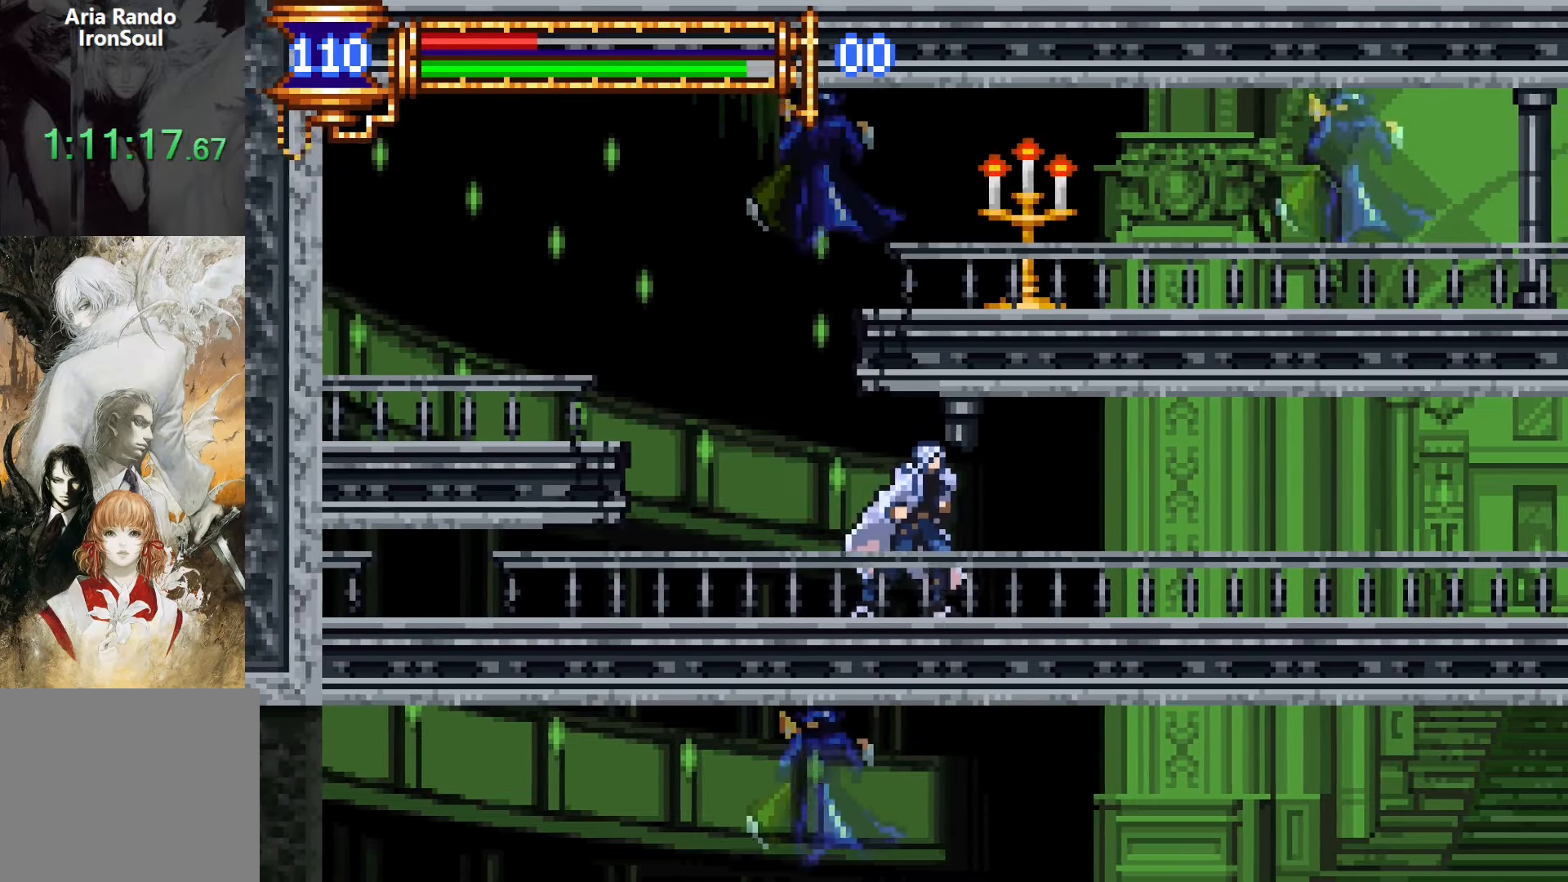
{"buttons": ["DPAD_RIGHT"], "events": [[133, "DPAD_RIGHT", "up"], [183, "DPAD_LEFT", "down"], [217, "L1", "down"], [333, "DPAD_LEFT", "up"], [433, "CROSS", "down"], [433, "DPAD_RIGHT", "down"], [433, "L1", "up"], [483, "CROSS", "up"]]}
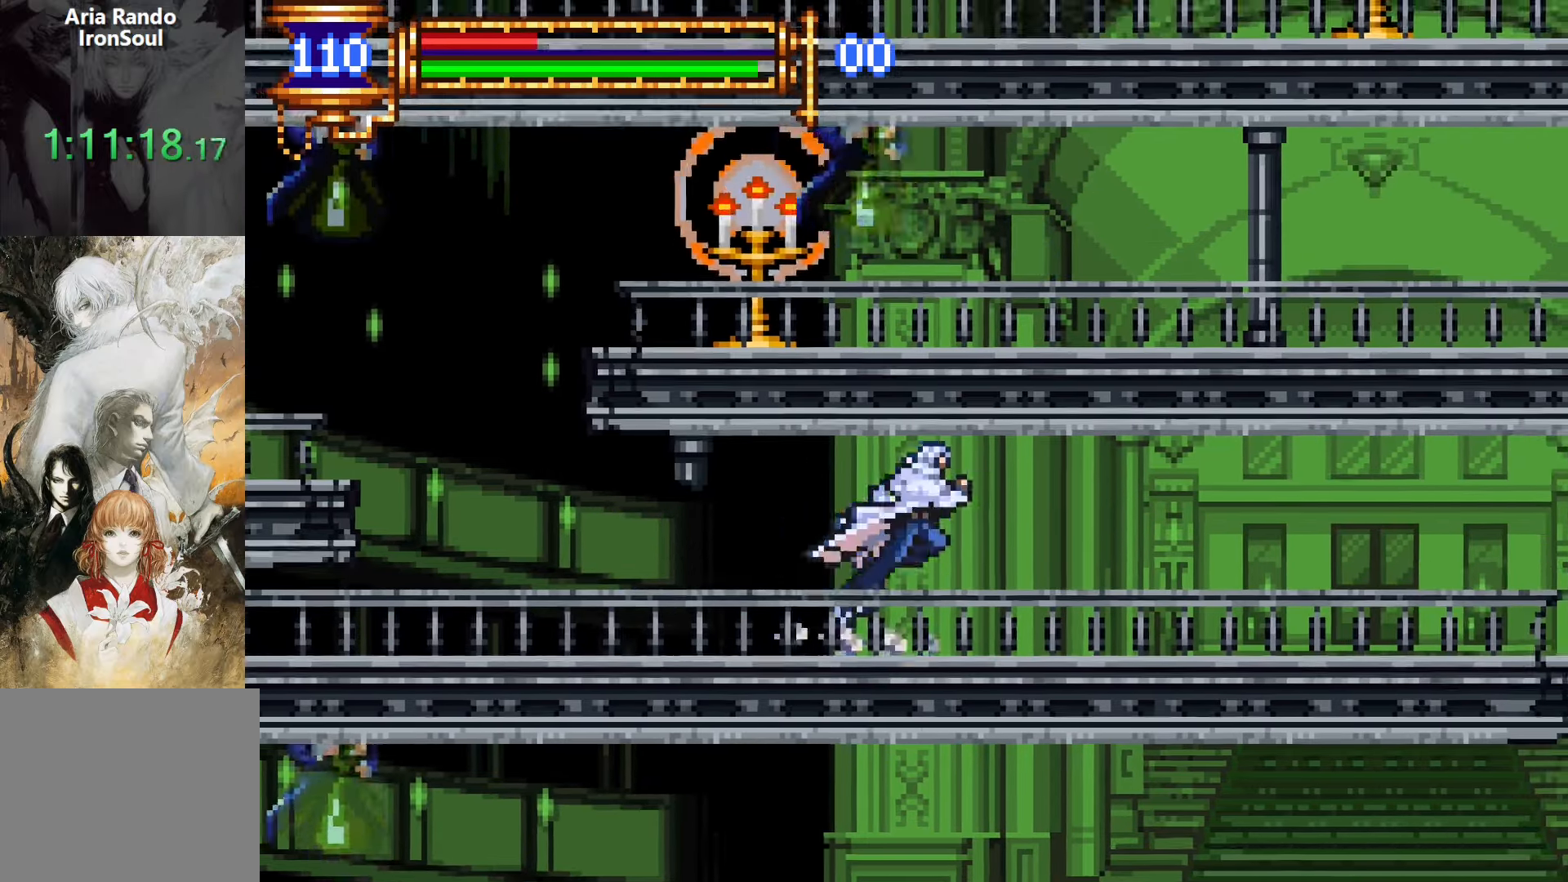
{"buttons": ["DPAD_RIGHT"], "events": [[117, "SQUARE", "down"], [183, "SQUARE", "up"], [317, "CROSS", "down"], [350, "CROSS", "up"], [350, "SQUARE", "down"], [433, "SQUARE", "up"]]}
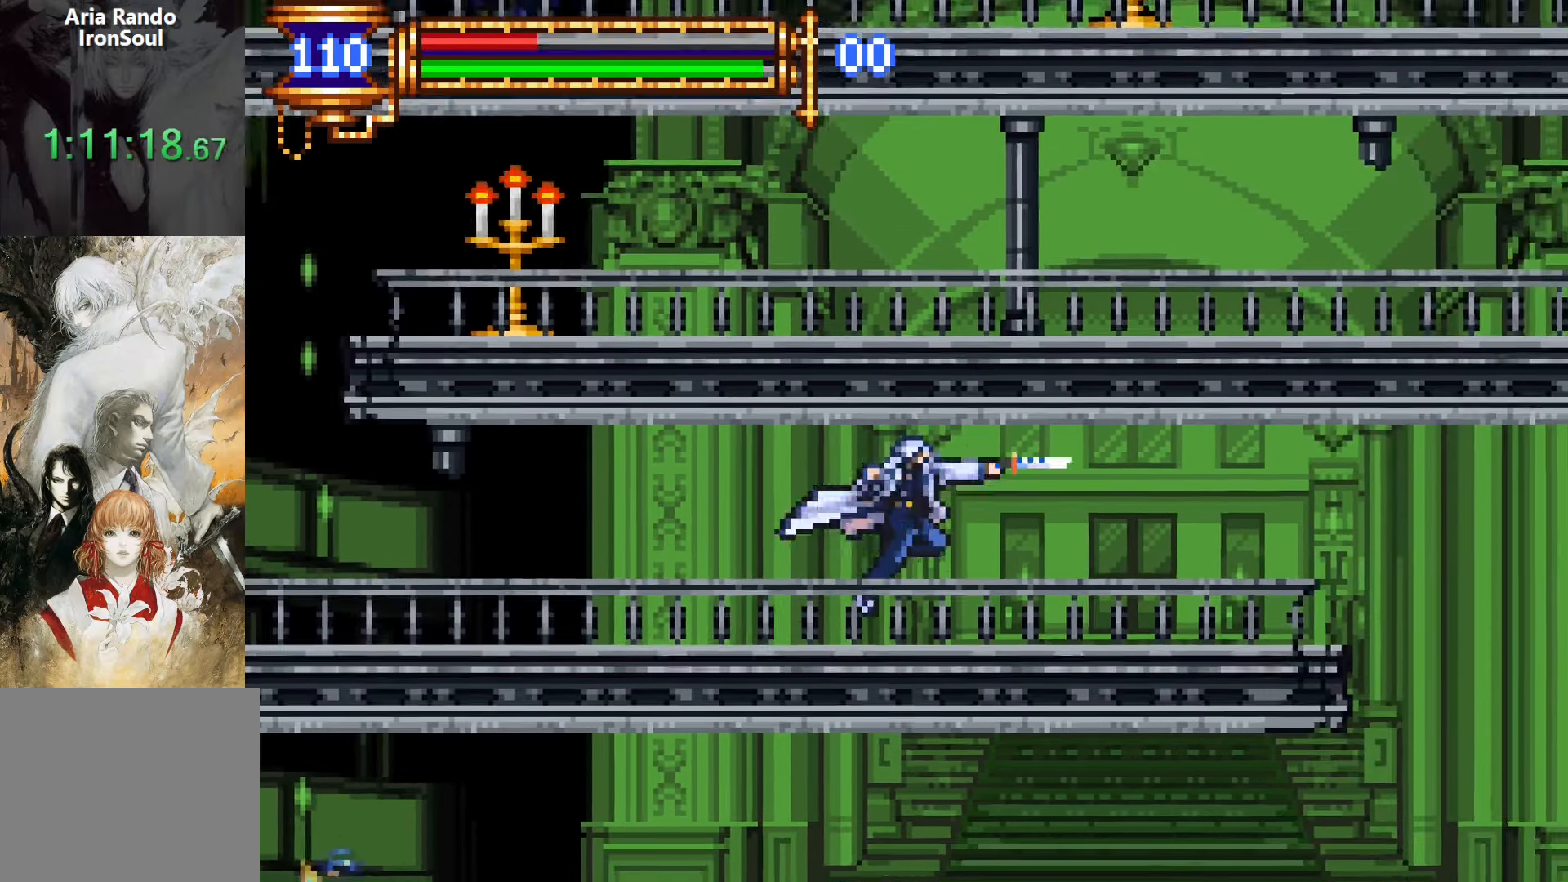
{"buttons": ["DPAD_RIGHT"], "events": [[150, "DPAD_DOWN", "down"], [150, "DPAD_RIGHT", "up"], [183, "DPAD_DOWN", "up"], [183, "DPAD_LEFT", "down"], [217, "L1", "down"], [317, "DPAD_LEFT", "up"], [350, "CROSS", "down"], [383, "CROSS", "up"], [383, "L1", "up"], [400, "DPAD_RIGHT", "down"]]}
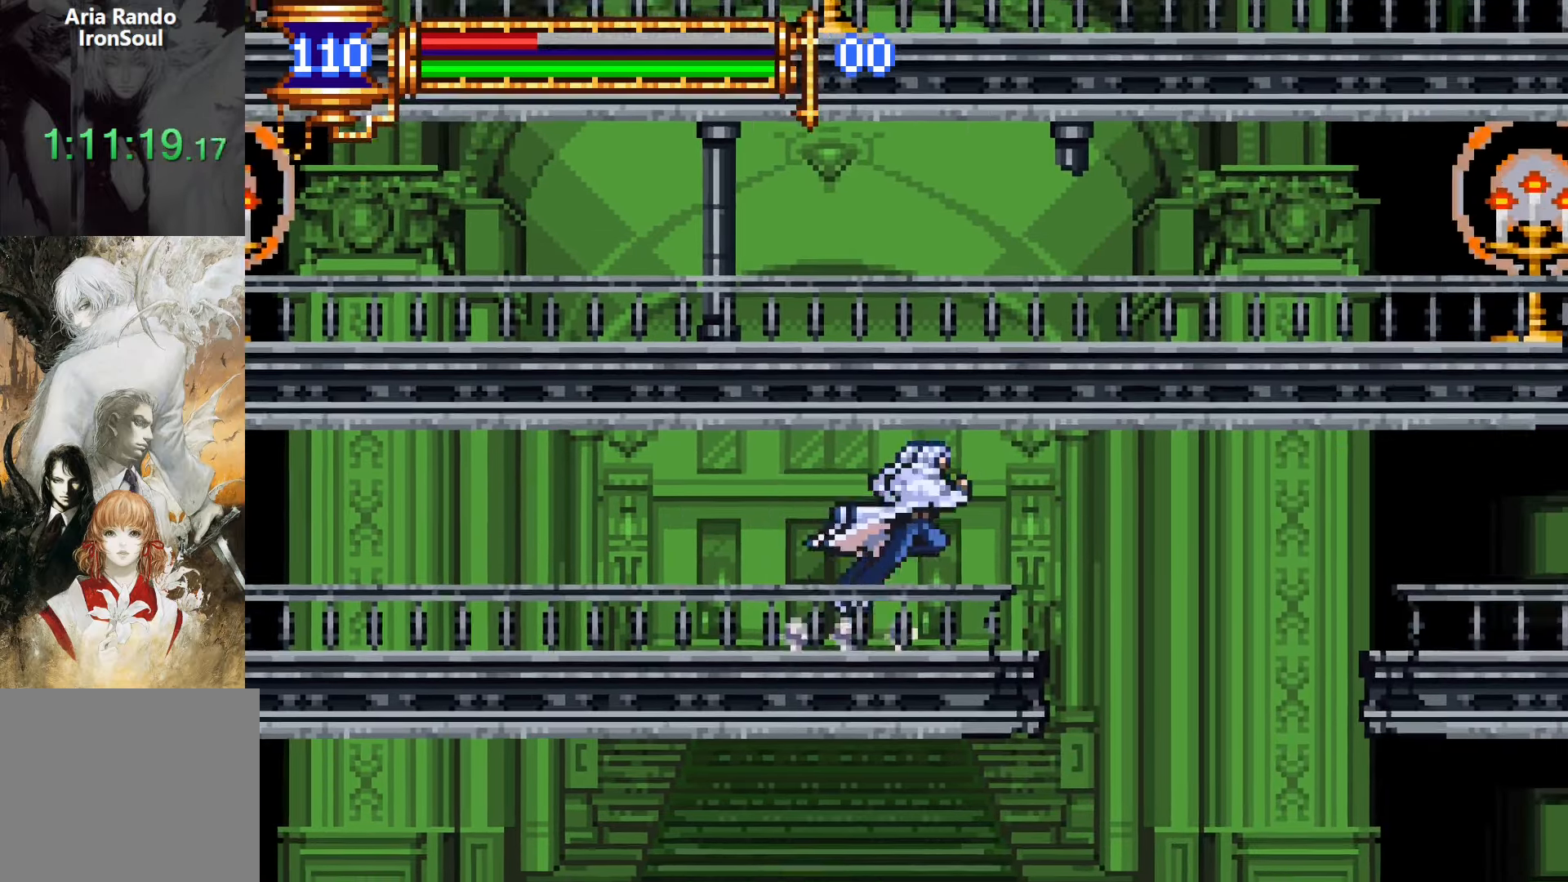
{"buttons": ["DPAD_RIGHT"], "events": [[150, "DPAD_RIGHT", "up"], [167, "DPAD_DOWN", "down"], [183, "DPAD_LEFT", "down"], [200, "DPAD_DOWN", "up"], [233, "L1", "down"], [317, "DPAD_LEFT", "up"], [400, "L1", "up"], [417, "DPAD_RIGHT", "down"]]}
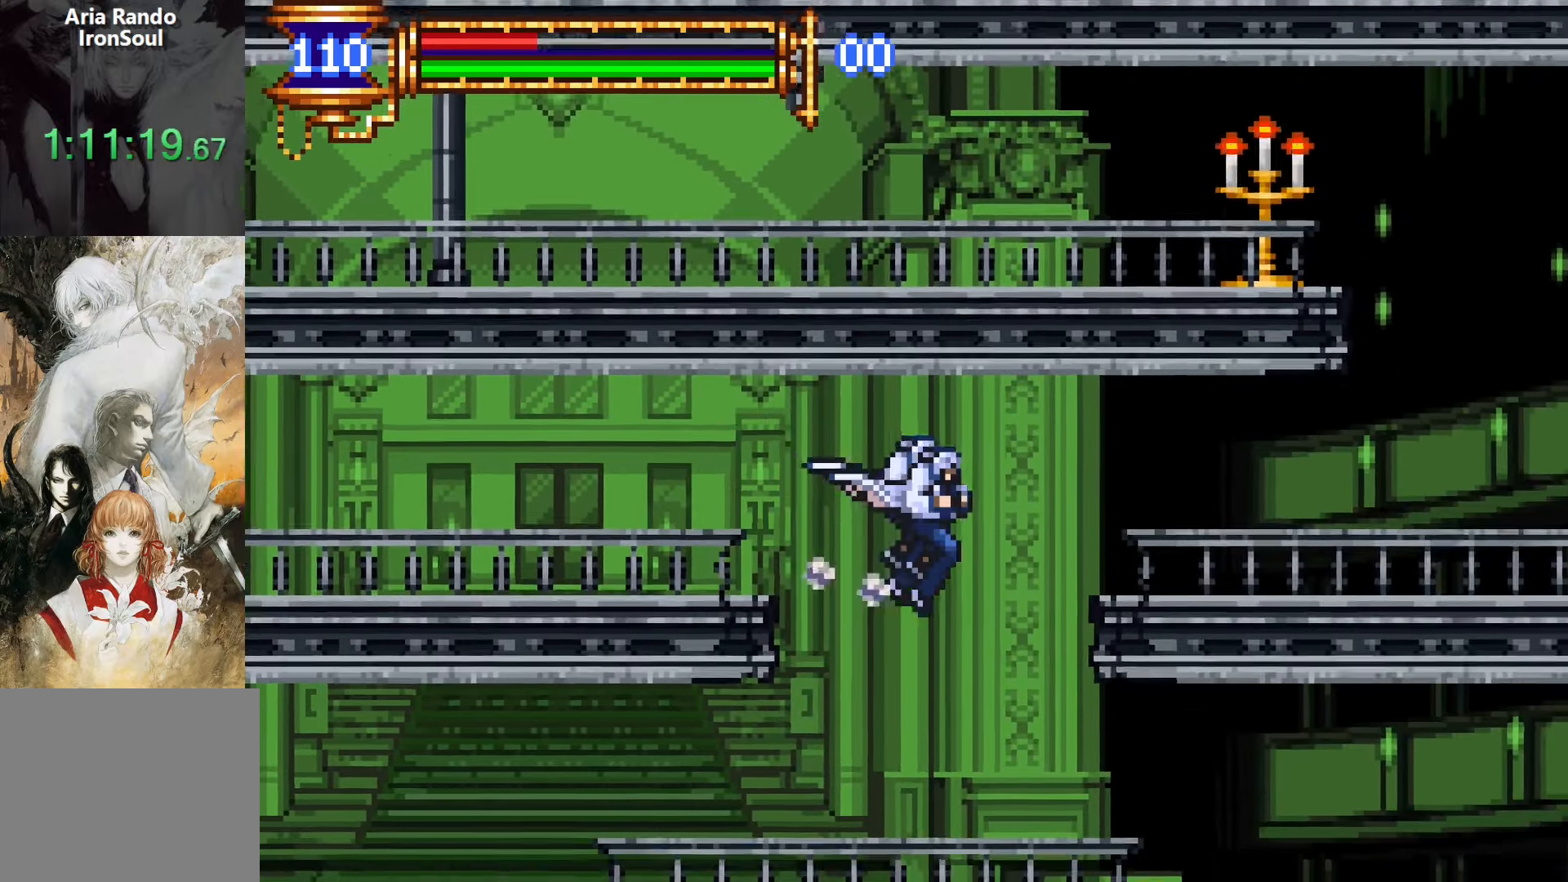
{"buttons": ["DPAD_RIGHT"], "events": [[150, "CROSS", "down"], [317, "CROSS", "up"]]}